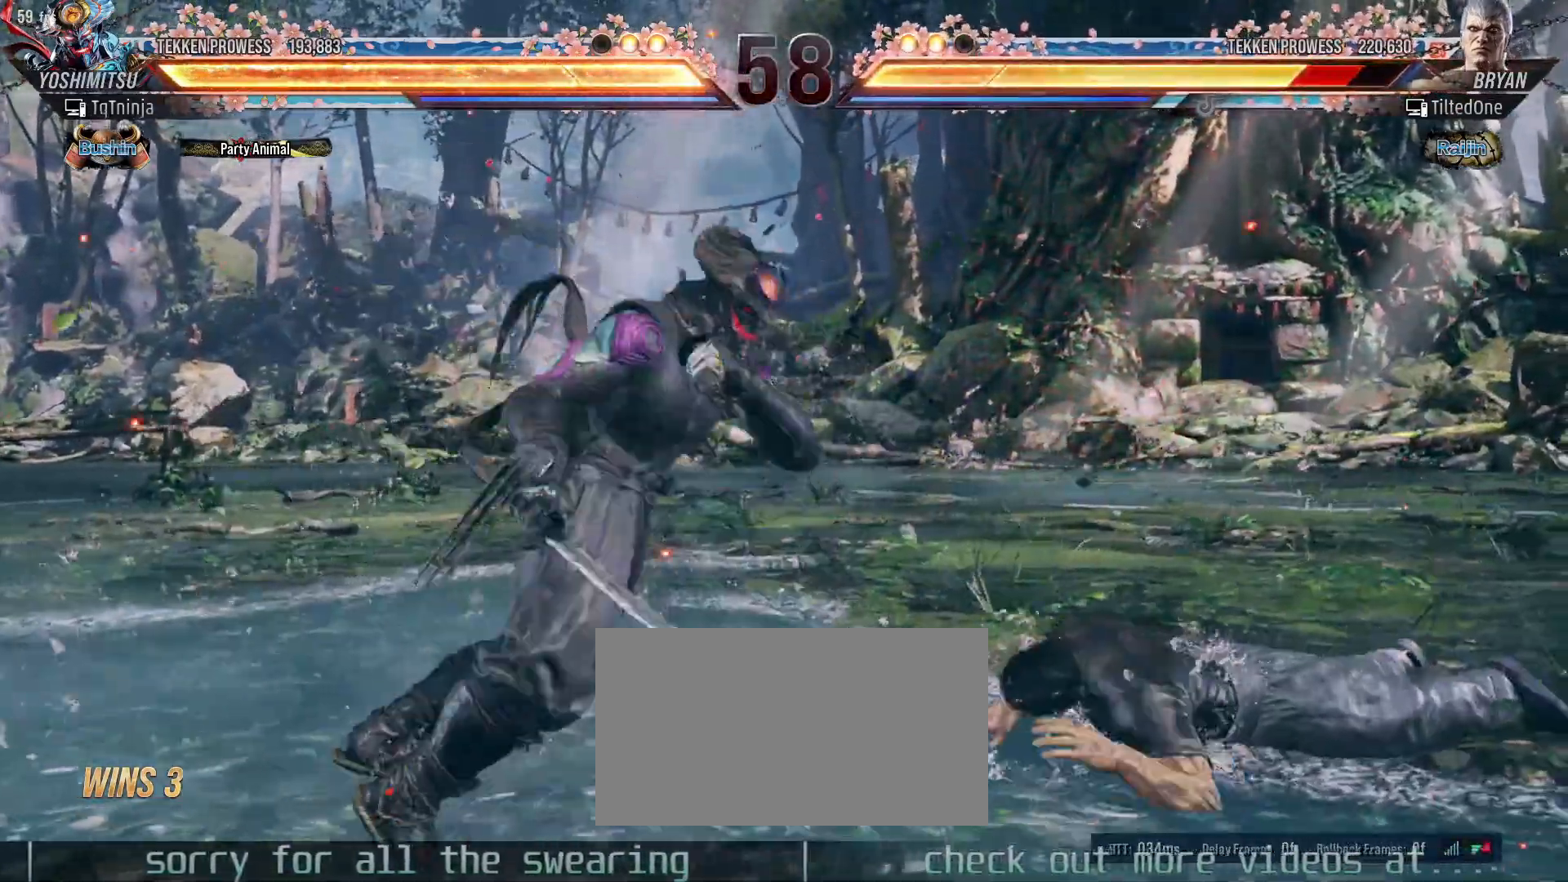
Gameplay with a controller (arcade stick); each line is a JSON object with the inputs held at the frame after it (dt_ms = milliseconds from this image to that frame). "events" lists button and stick changes between this image and that frame as [ms after this image, input, new state], when the widget could be followed in between. Not read: L3 R3.
{"dt_ms": 500, "buttons": [], "left_stick": "center", "events": []}
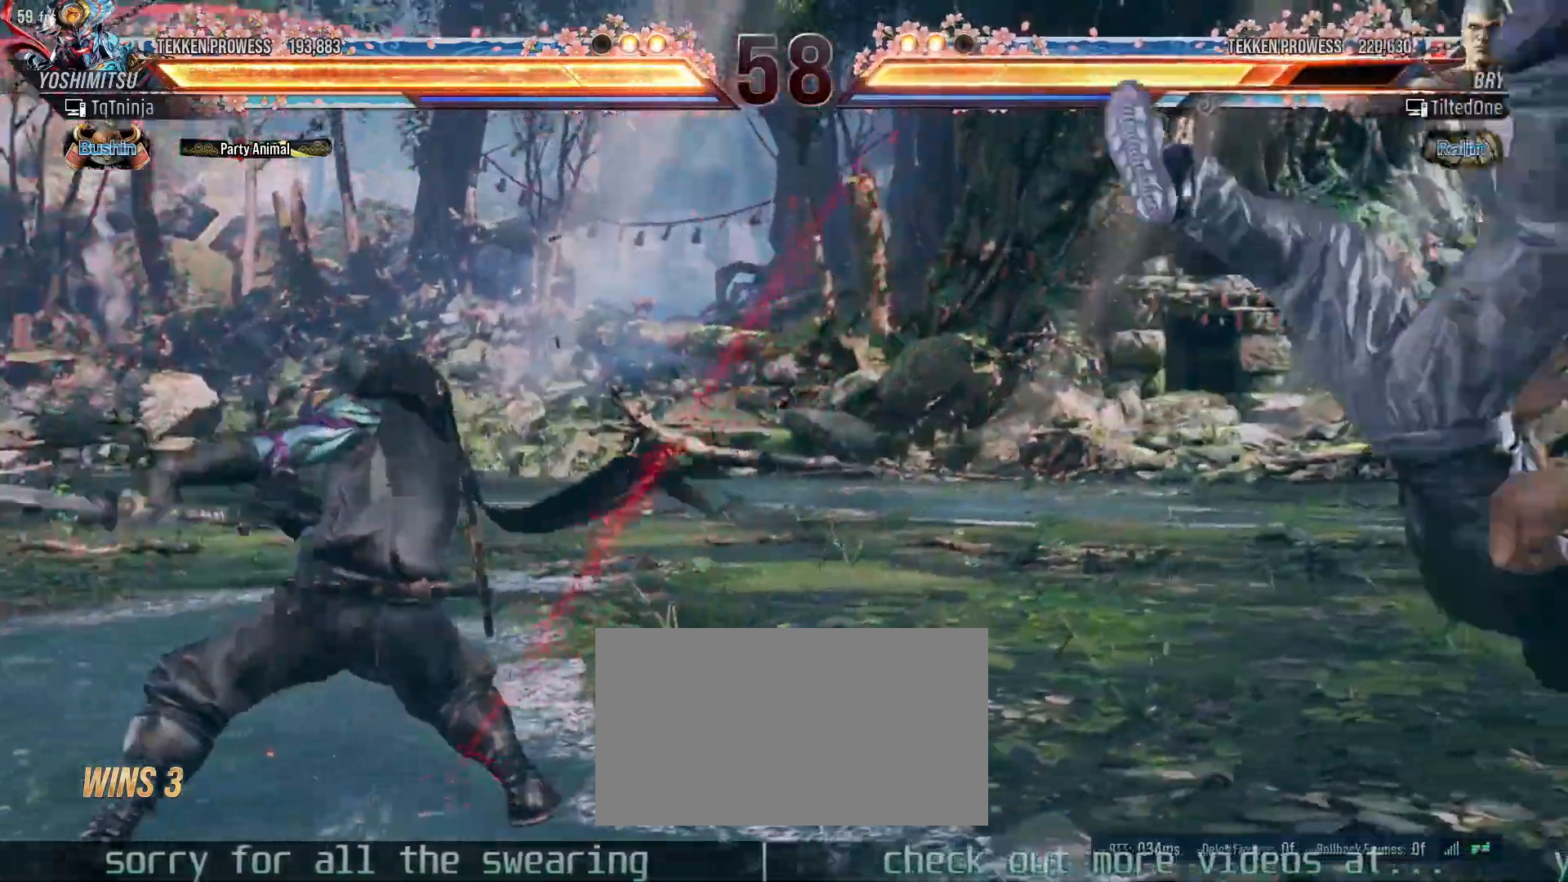
{"dt_ms": 500, "buttons": [], "left_stick": "right", "events": [[100, "left_stick", "right"], [183, "left_stick", "center"], [233, "left_stick", "right"]]}
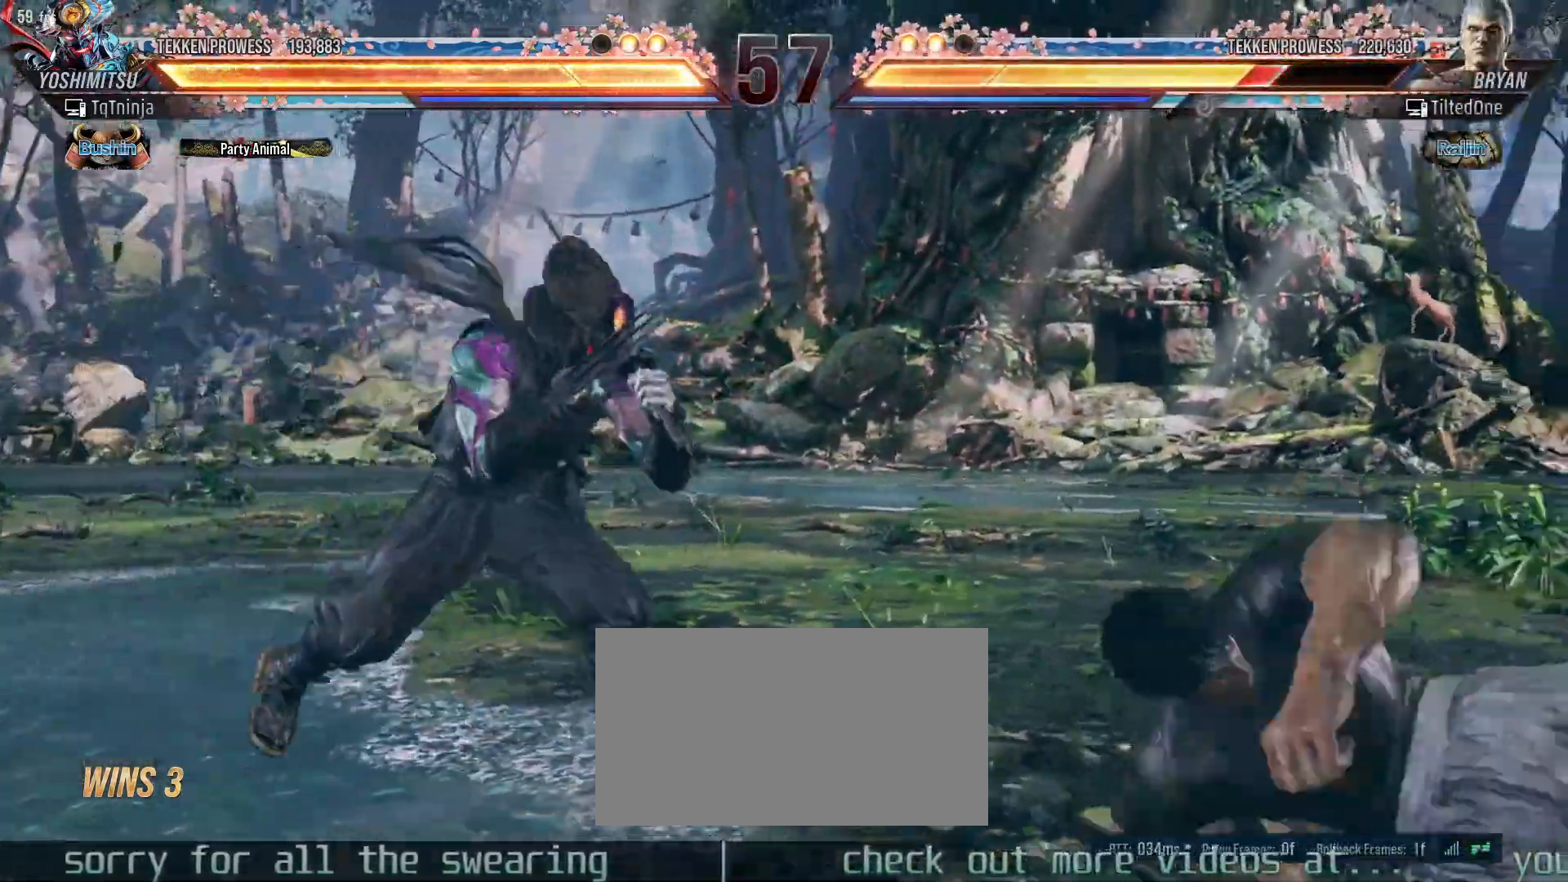
{"dt_ms": 500, "buttons": ["SQUARE"], "left_stick": "center", "events": [[67, "left_stick", "center"], [117, "CROSS", "down"], [167, "CROSS", "up"], [500, "SQUARE", "down"]]}
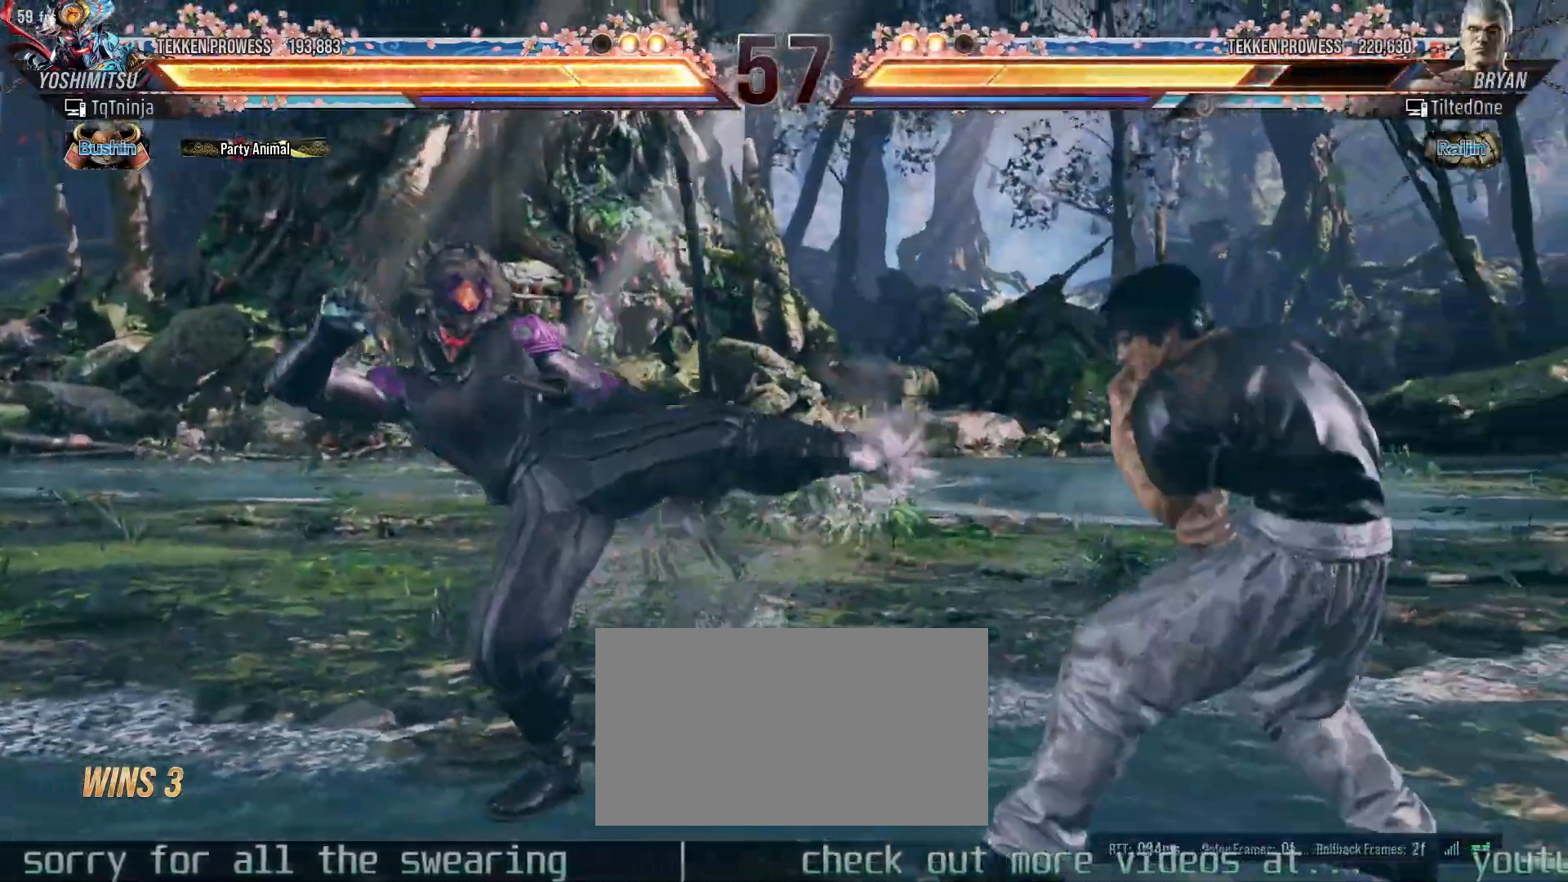
{"dt_ms": 500, "buttons": ["CIRCLE"], "left_stick": "down-right", "events": [[67, "SQUARE", "up"], [350, "left_stick", "down-right"], [500, "CIRCLE", "down"]]}
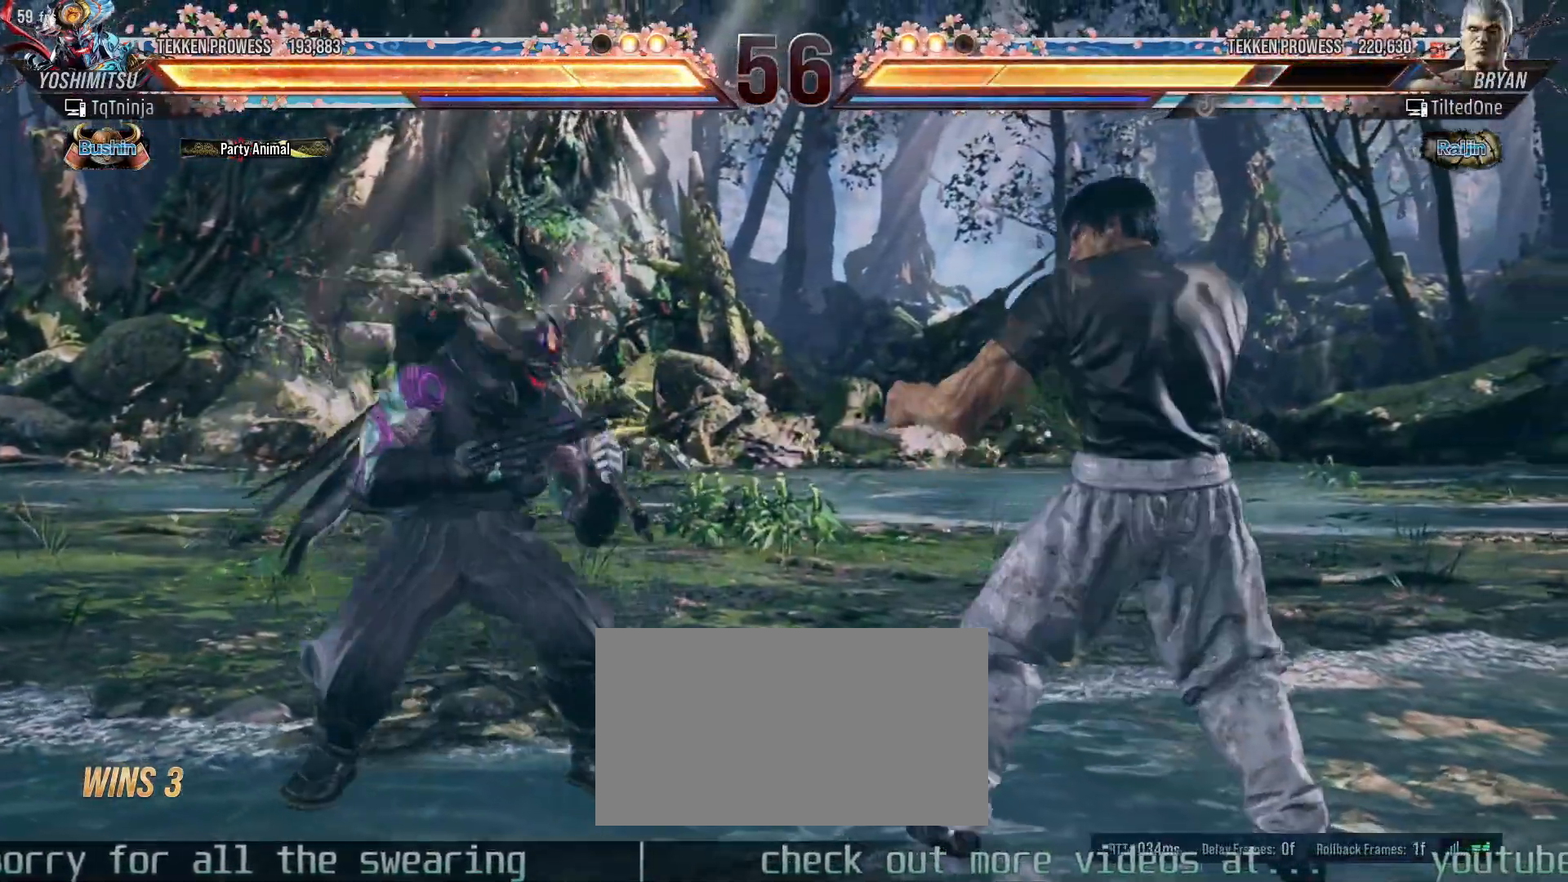
{"dt_ms": 500, "buttons": [], "left_stick": "center", "events": [[83, "CIRCLE", "up"], [150, "left_stick", "center"]]}
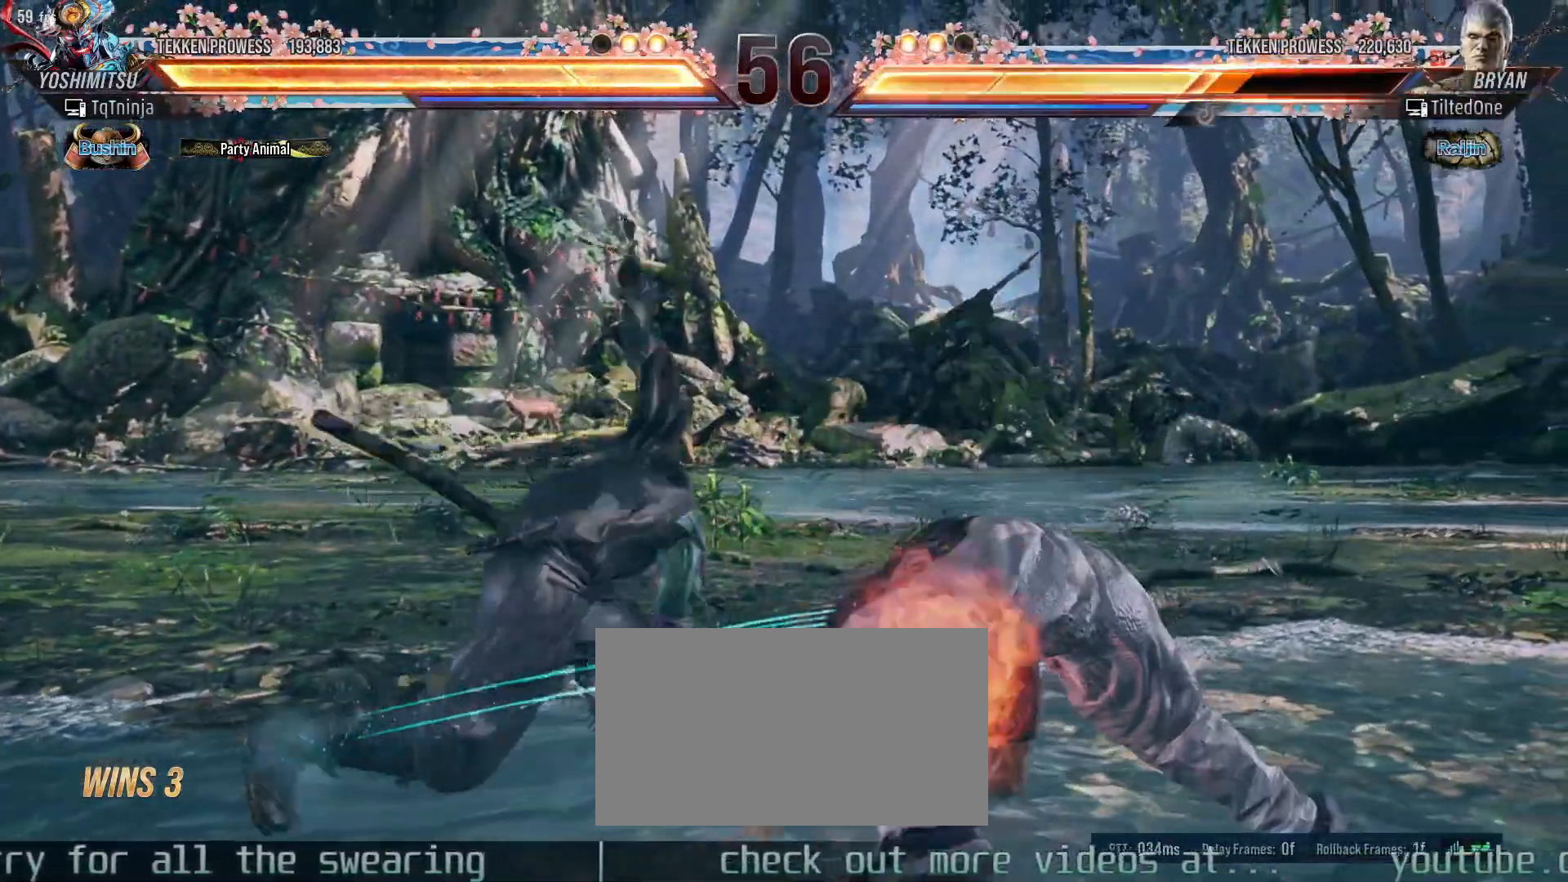
{"dt_ms": 500, "buttons": [], "left_stick": "center", "events": [[200, "CIRCLE", "down"], [267, "CIRCLE", "up"]]}
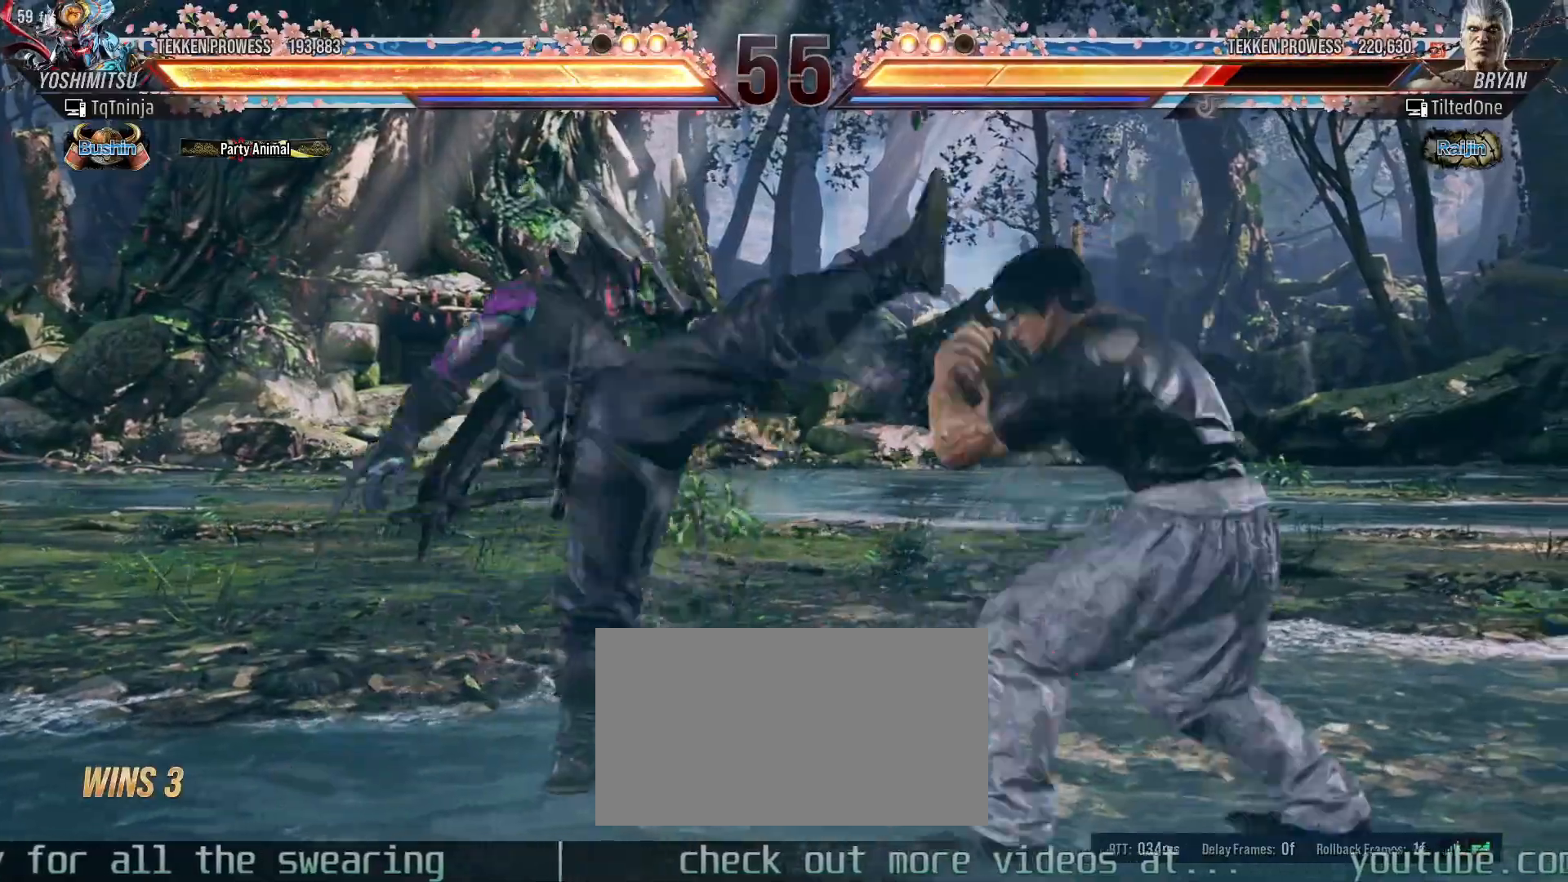
{"dt_ms": 500, "buttons": [], "left_stick": "down"}
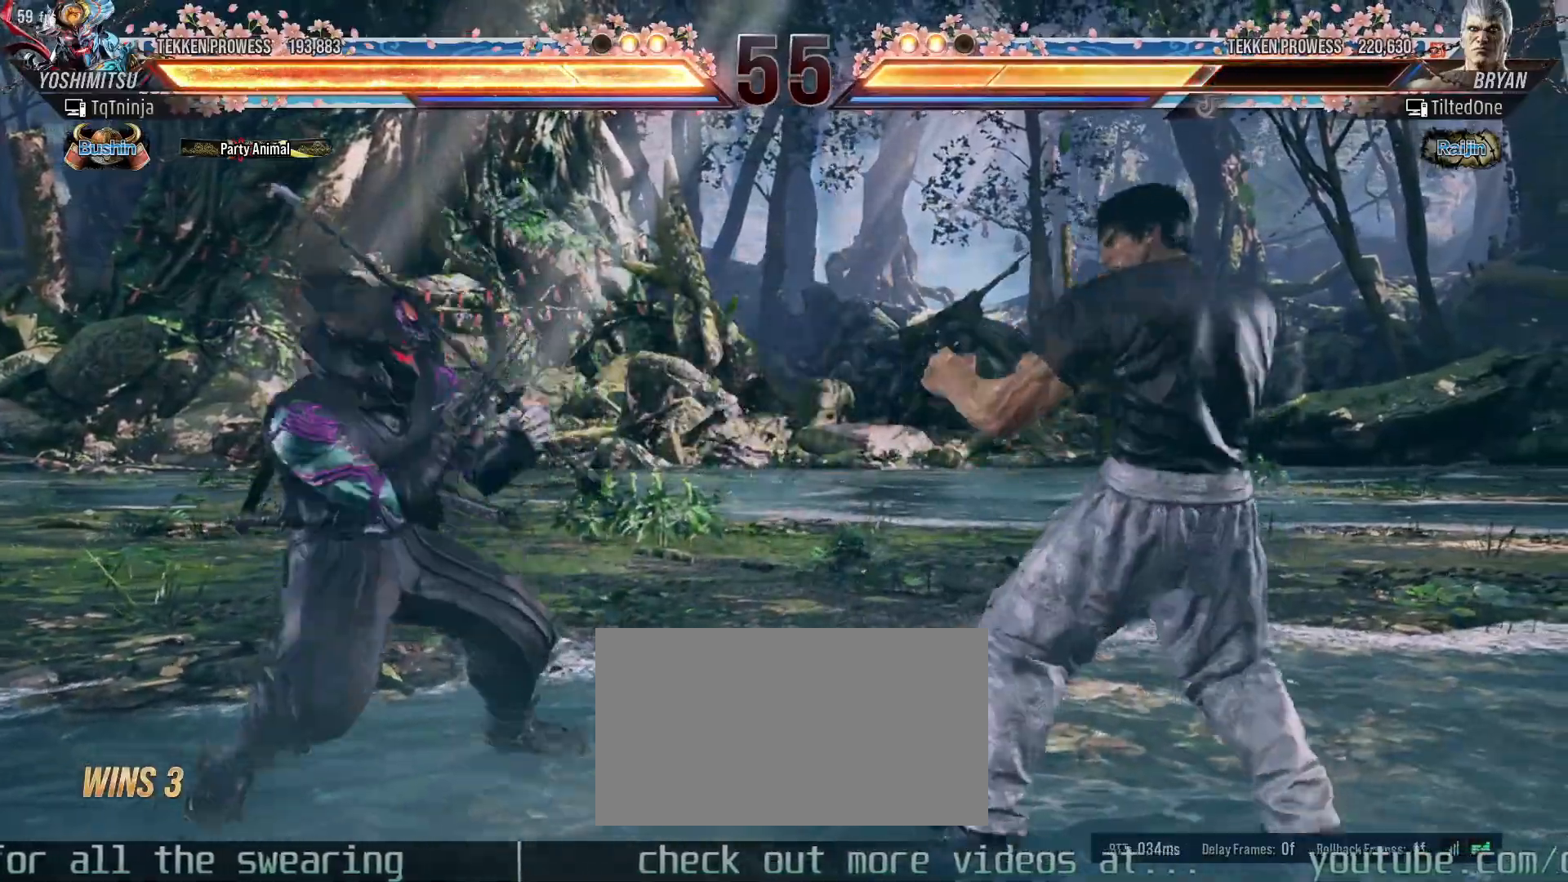
{"dt_ms": 500, "buttons": [], "left_stick": "center"}
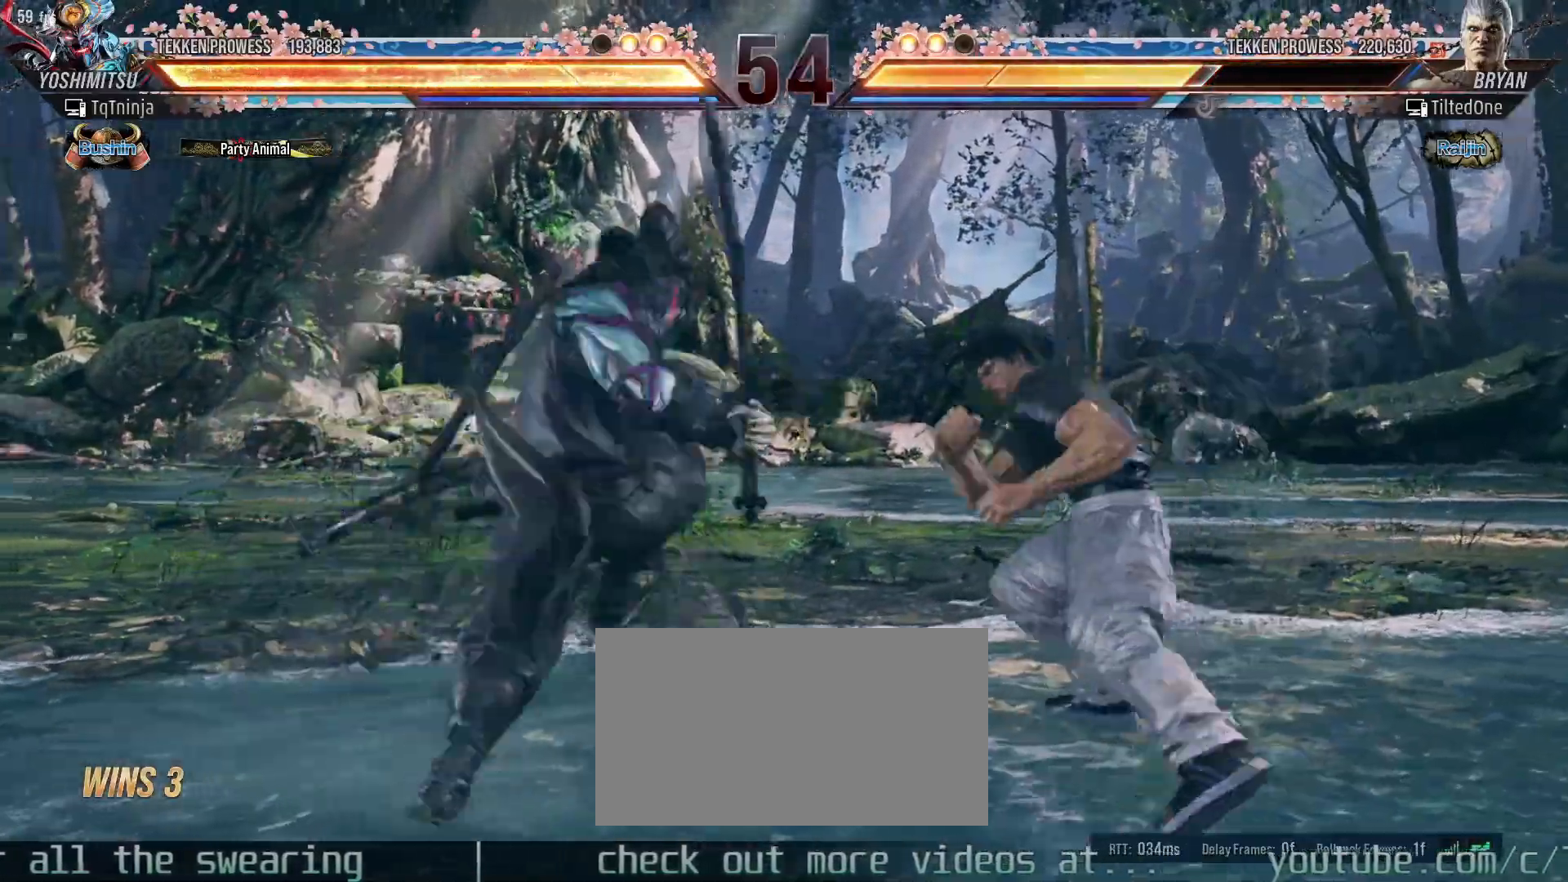
{"dt_ms": 500, "buttons": [], "left_stick": "center"}
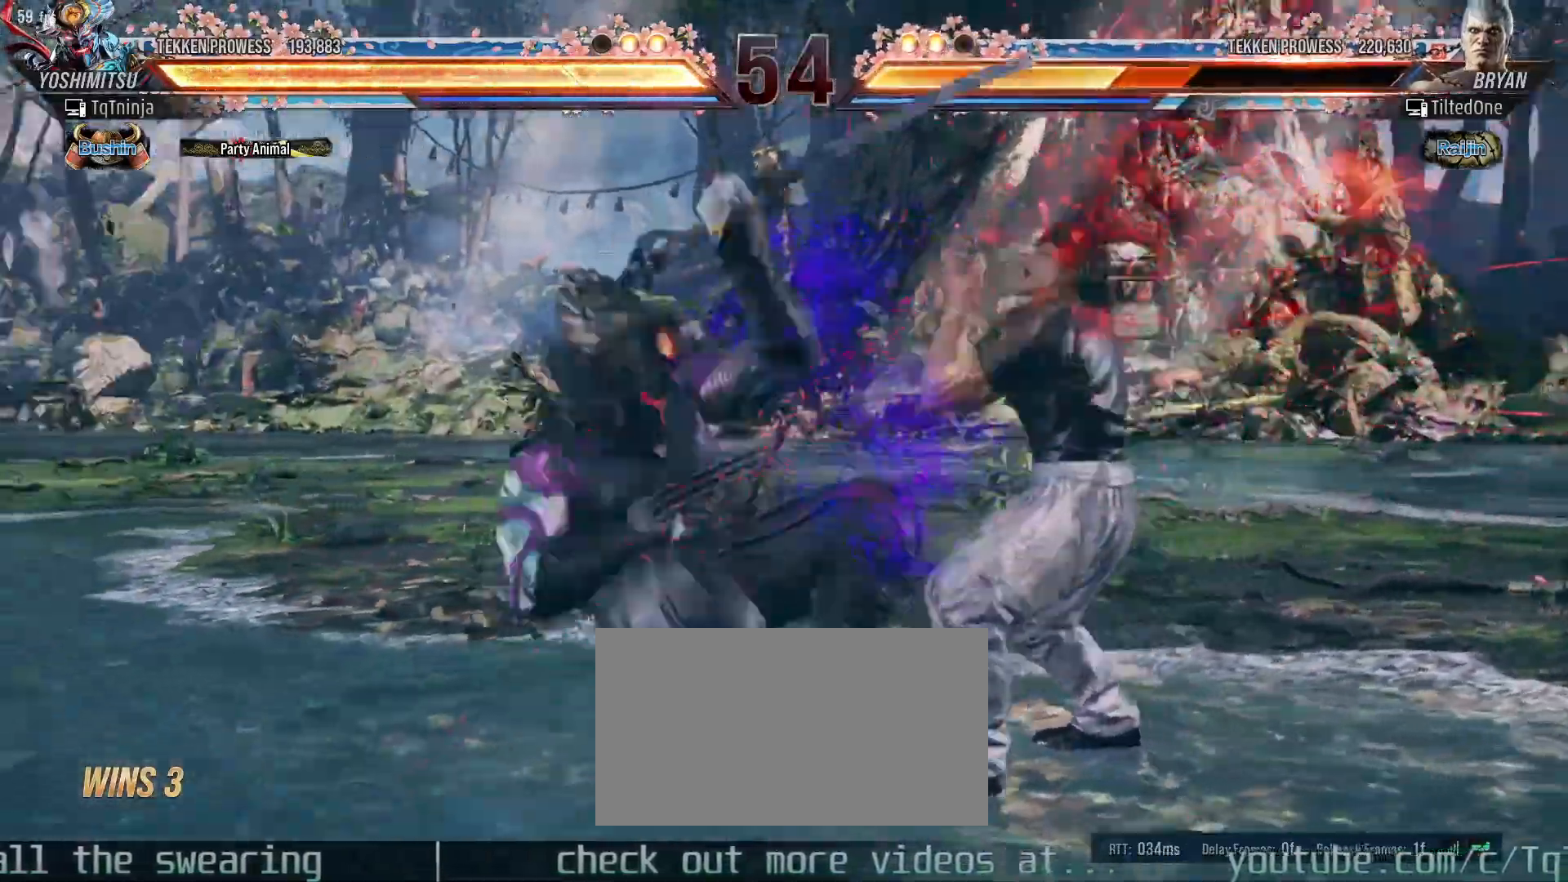
{"dt_ms": 500, "buttons": [], "left_stick": "center", "events": [[33, "left_stick", "right"], [50, "TRIANGLE", "down"], [67, "SQUARE", "down"], [83, "SQUARE", "up"], [100, "TRIANGLE", "up"], [133, "SQUARE", "down"], [133, "TRIANGLE", "down"], [183, "SQUARE", "up"], [183, "TRIANGLE", "up"], [200, "SQUARE", "down"], [200, "TRIANGLE", "down"], [233, "left_stick", "center"], [250, "SQUARE", "up"], [267, "TRIANGLE", "up"]]}
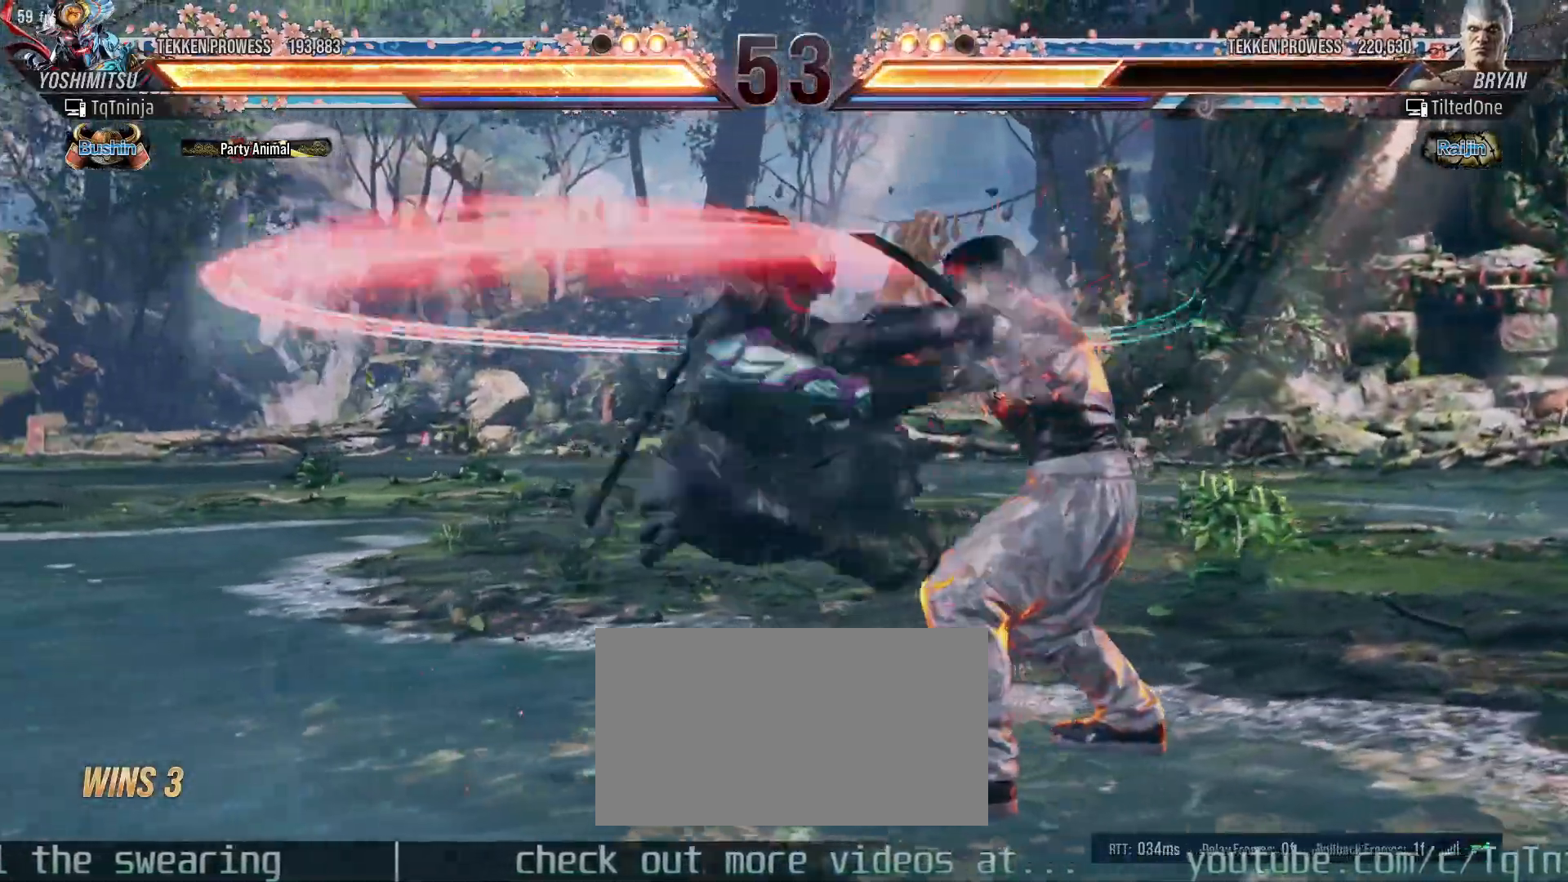
{"dt_ms": 500, "buttons": [], "left_stick": "center", "events": []}
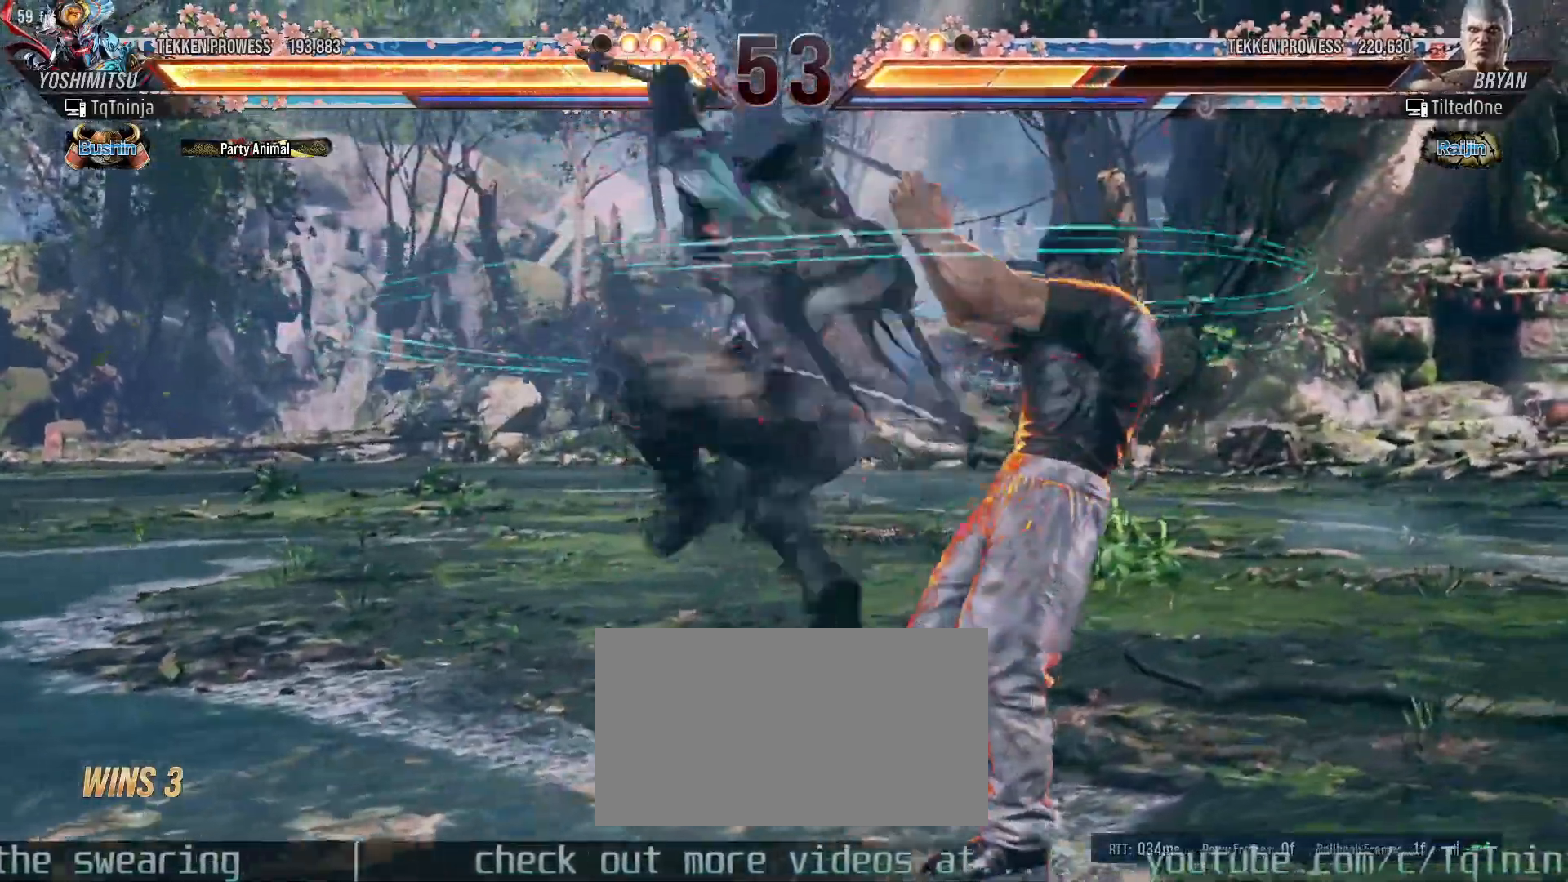
{"dt_ms": 500, "buttons": [], "left_stick": "center", "events": [[83, "left_stick", "up"], [150, "left_stick", "up-right"], [183, "CROSS", "down"], [217, "CROSS", "up"], [267, "CROSS", "down"], [300, "CROSS", "up"], [350, "CROSS", "down"], [400, "CROSS", "up"], [450, "left_stick", "center"]]}
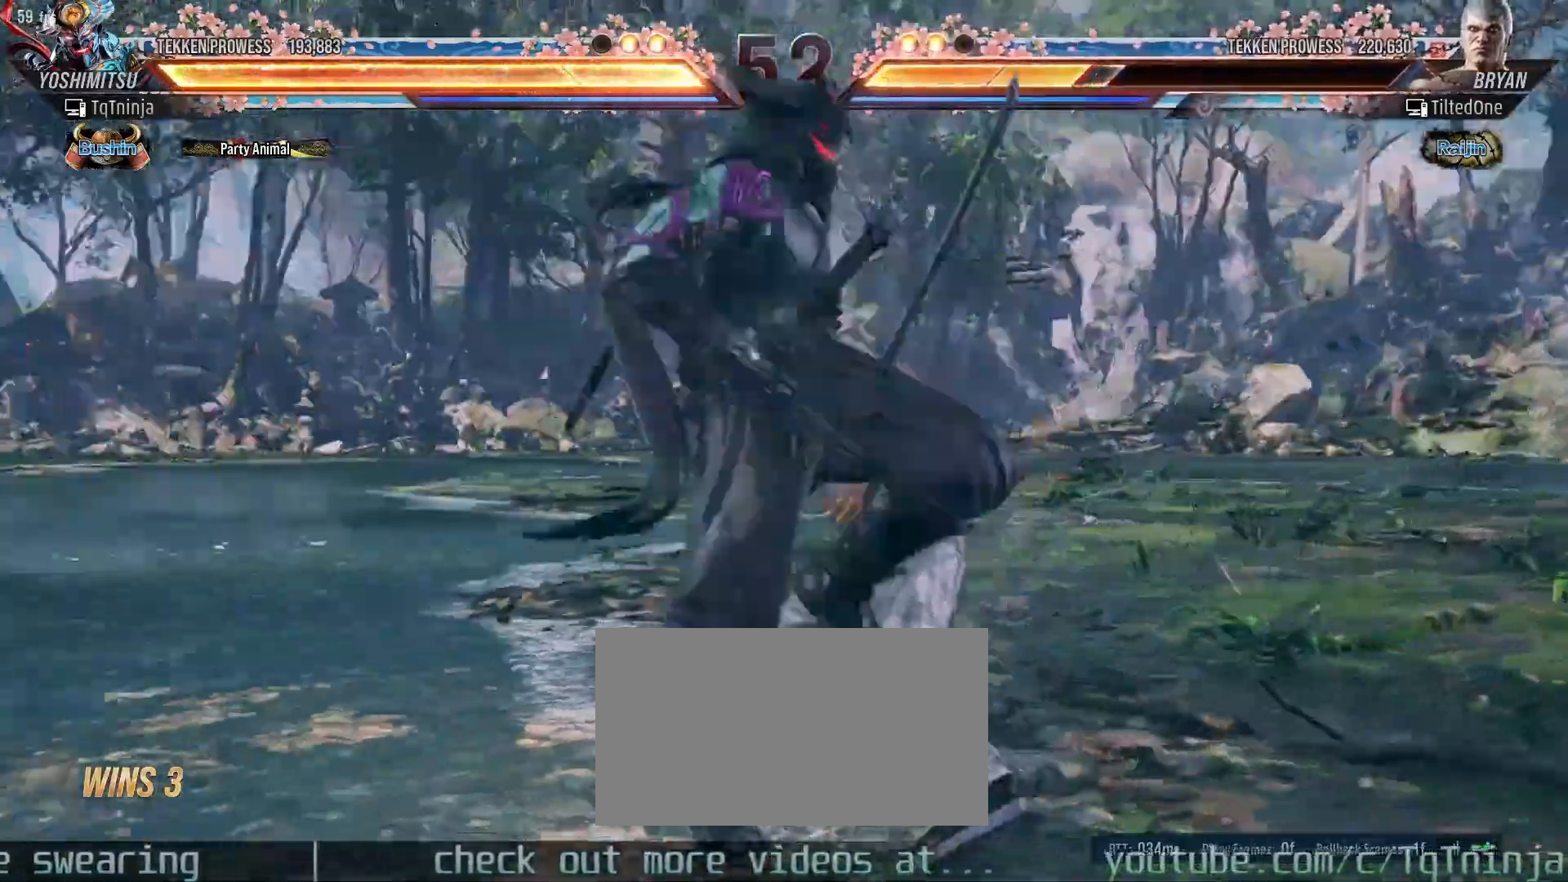
{"dt_ms": 500, "buttons": [], "left_stick": "left", "events": [[317, "left_stick", "left"], [417, "CROSS", "down"], [467, "CROSS", "up"]]}
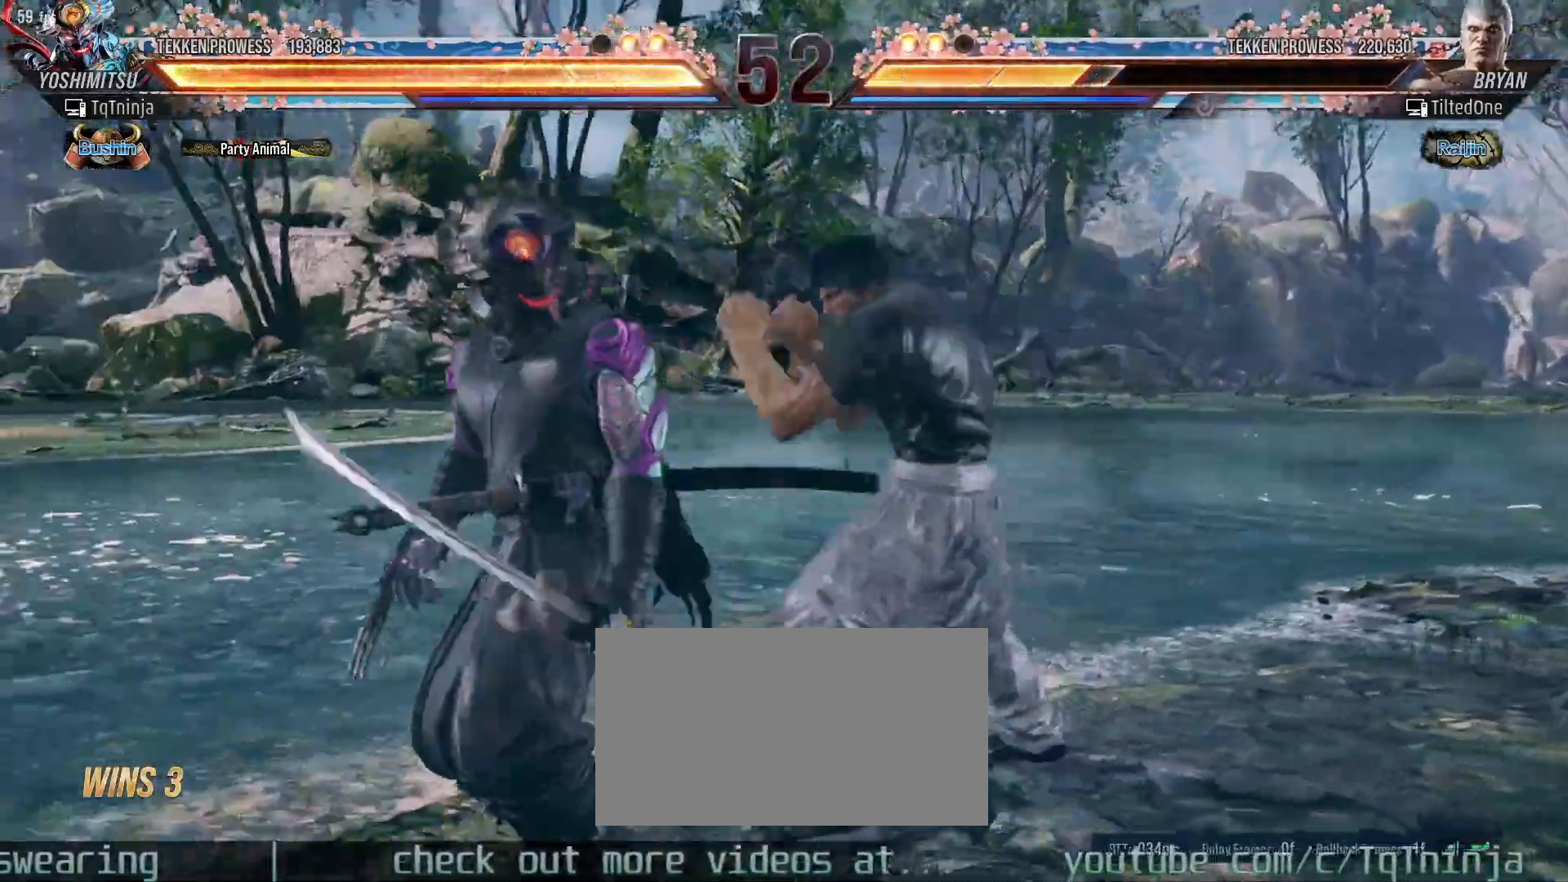
{"dt_ms": 500, "buttons": [], "left_stick": "left"}
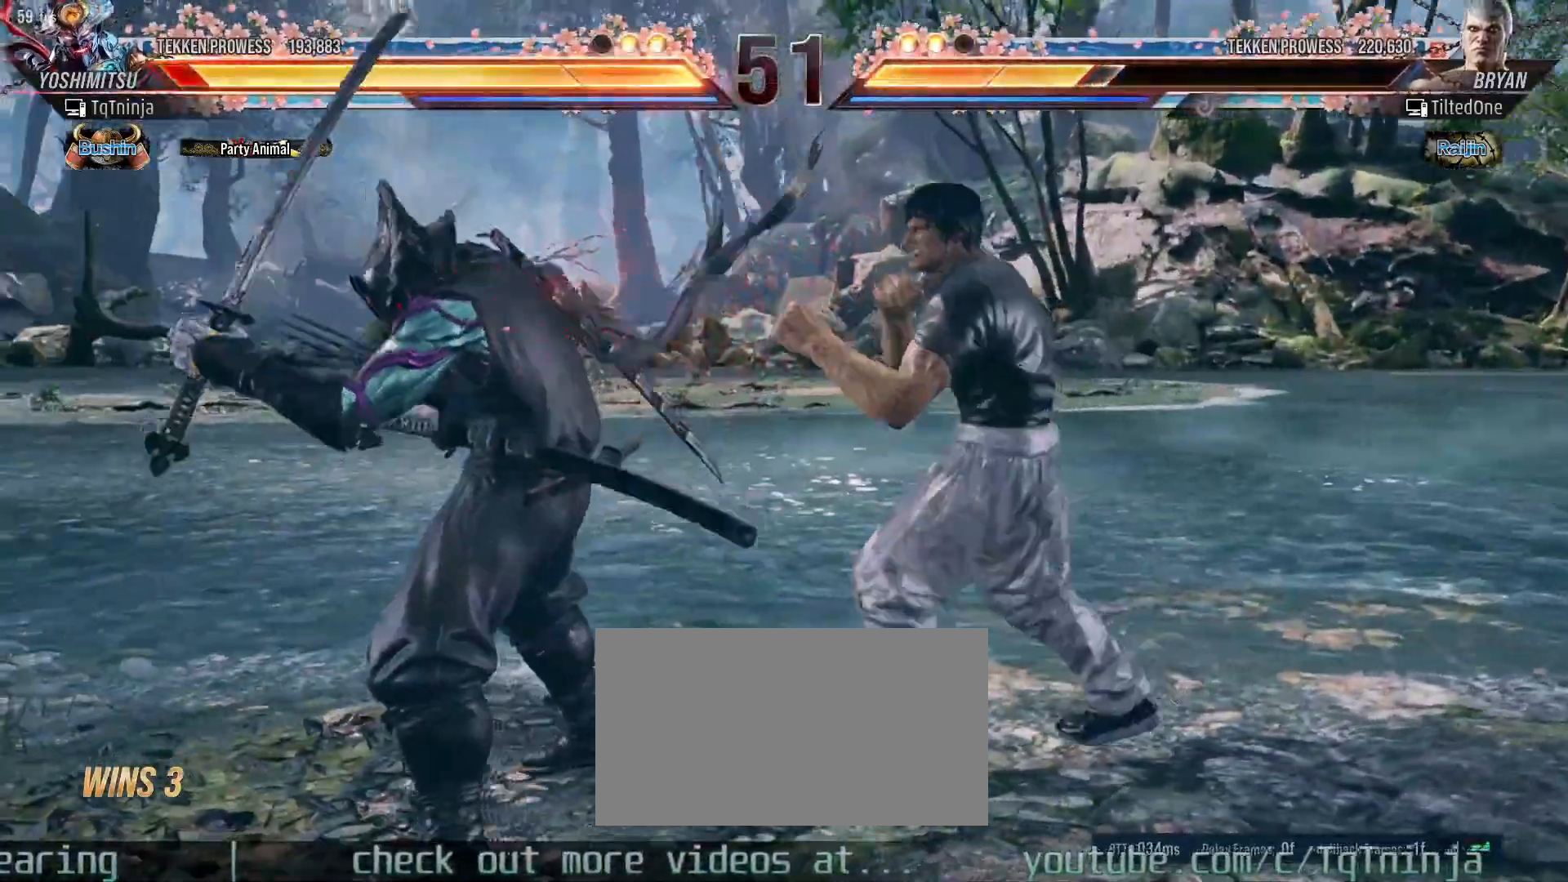
{"dt_ms": 500, "buttons": [], "left_stick": "center", "events": [[33, "CROSS", "down"], [67, "CROSS", "up"], [117, "CROSS", "down"], [167, "CROSS", "up"], [317, "left_stick", "center"]]}
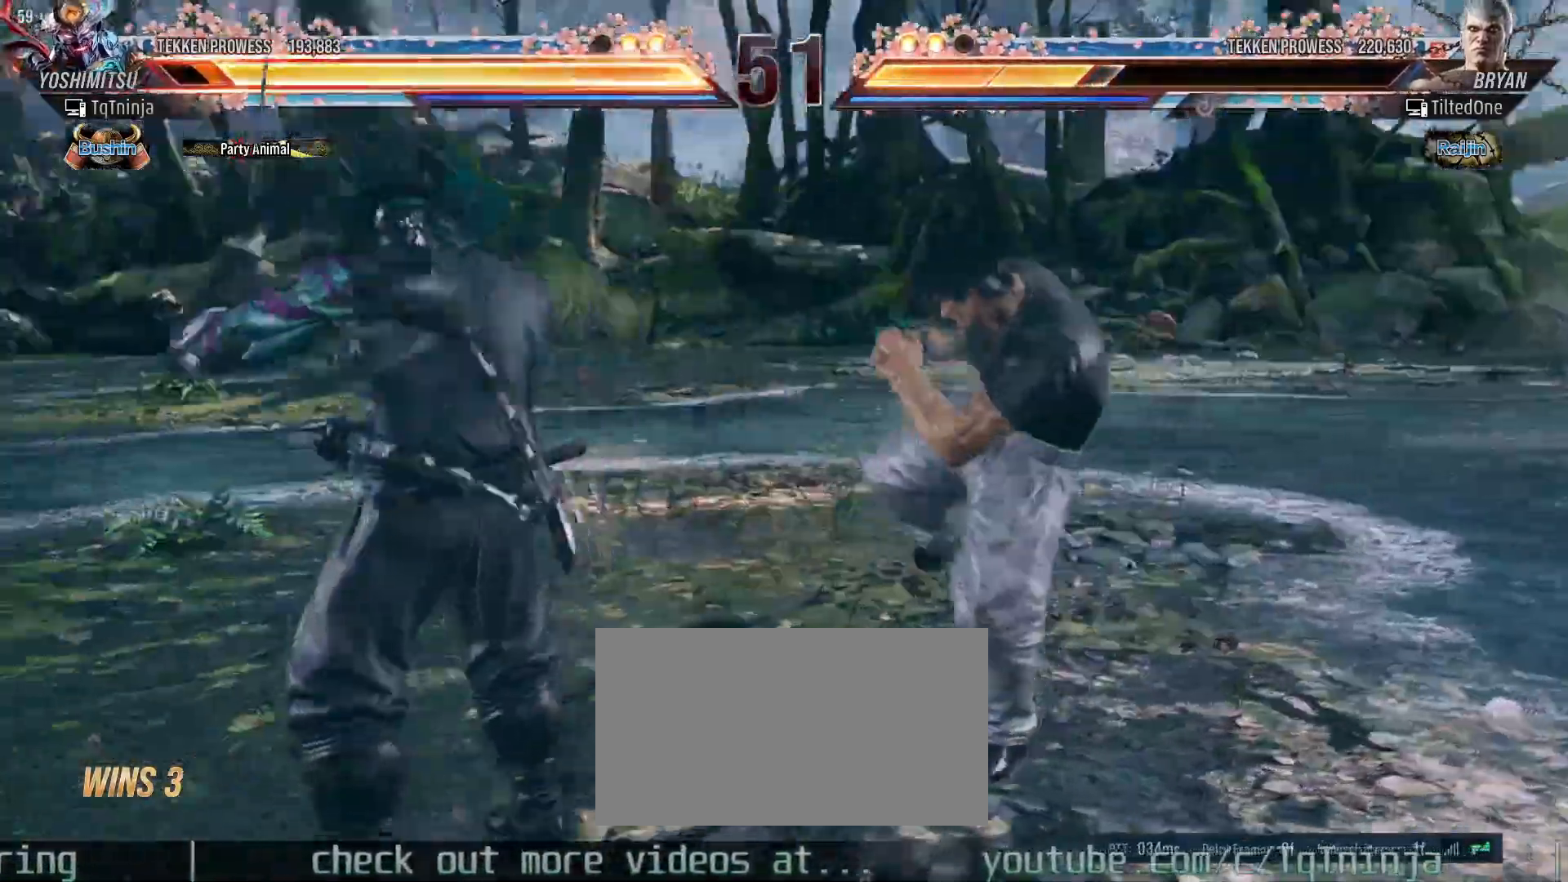
{"dt_ms": 500, "buttons": [], "left_stick": "center", "events": [[50, "SQUARE", "down"], [67, "left_stick", "down-right"], [83, "SQUARE", "up"], [133, "SQUARE", "down"], [200, "SQUARE", "up"], [217, "left_stick", "center"]]}
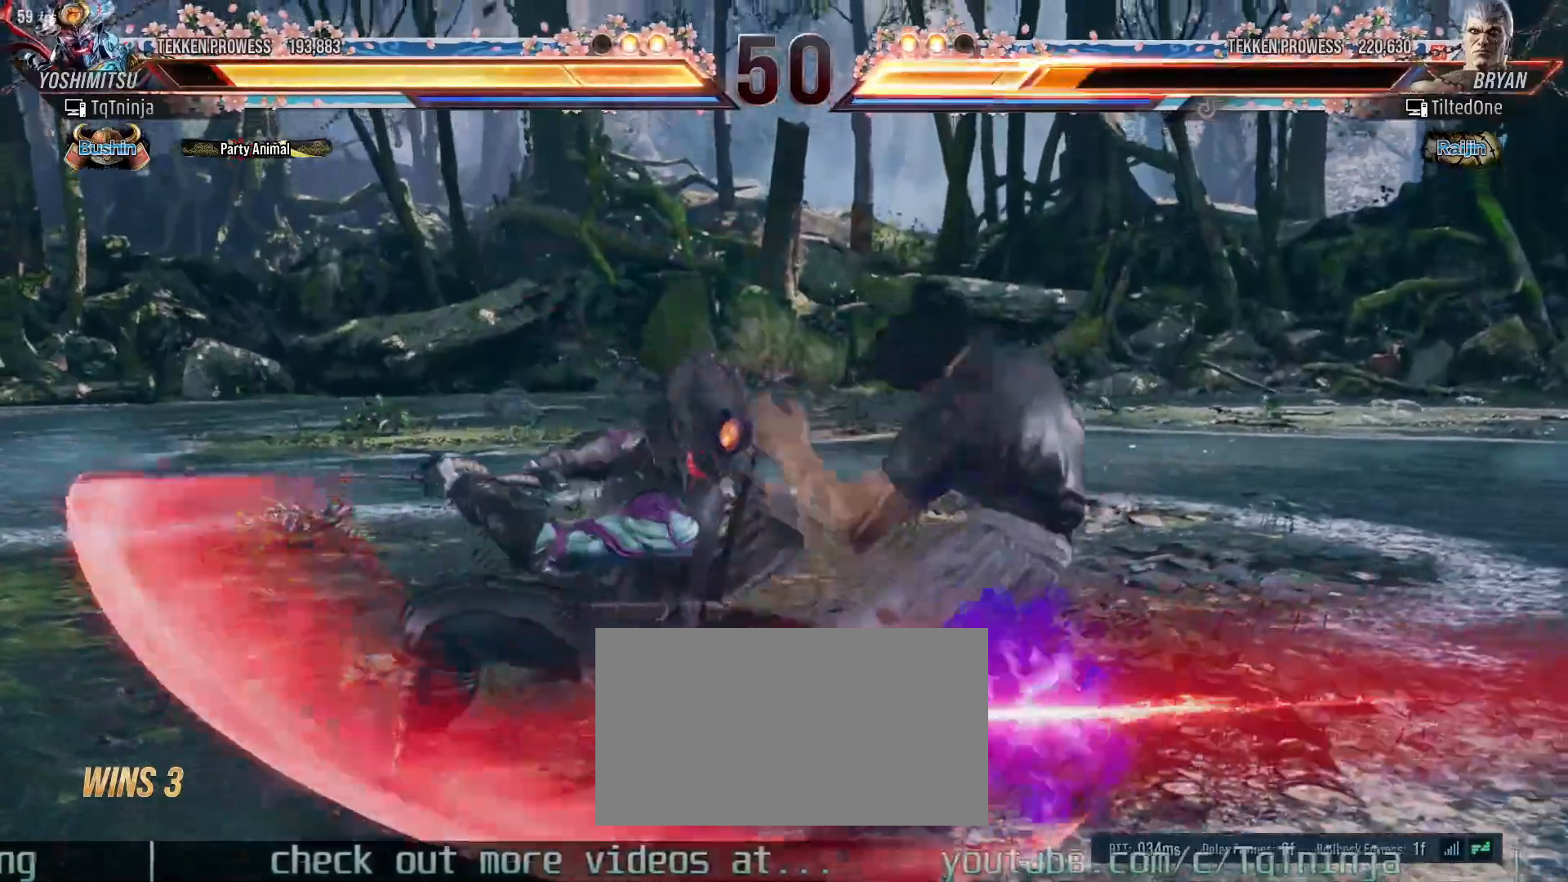
{"dt_ms": 500, "buttons": [], "left_stick": "down-right", "events": [[267, "left_stick", "down-right"], [317, "CIRCLE", "down"], [383, "CIRCLE", "up"], [417, "CIRCLE", "down"], [467, "CIRCLE", "up"]]}
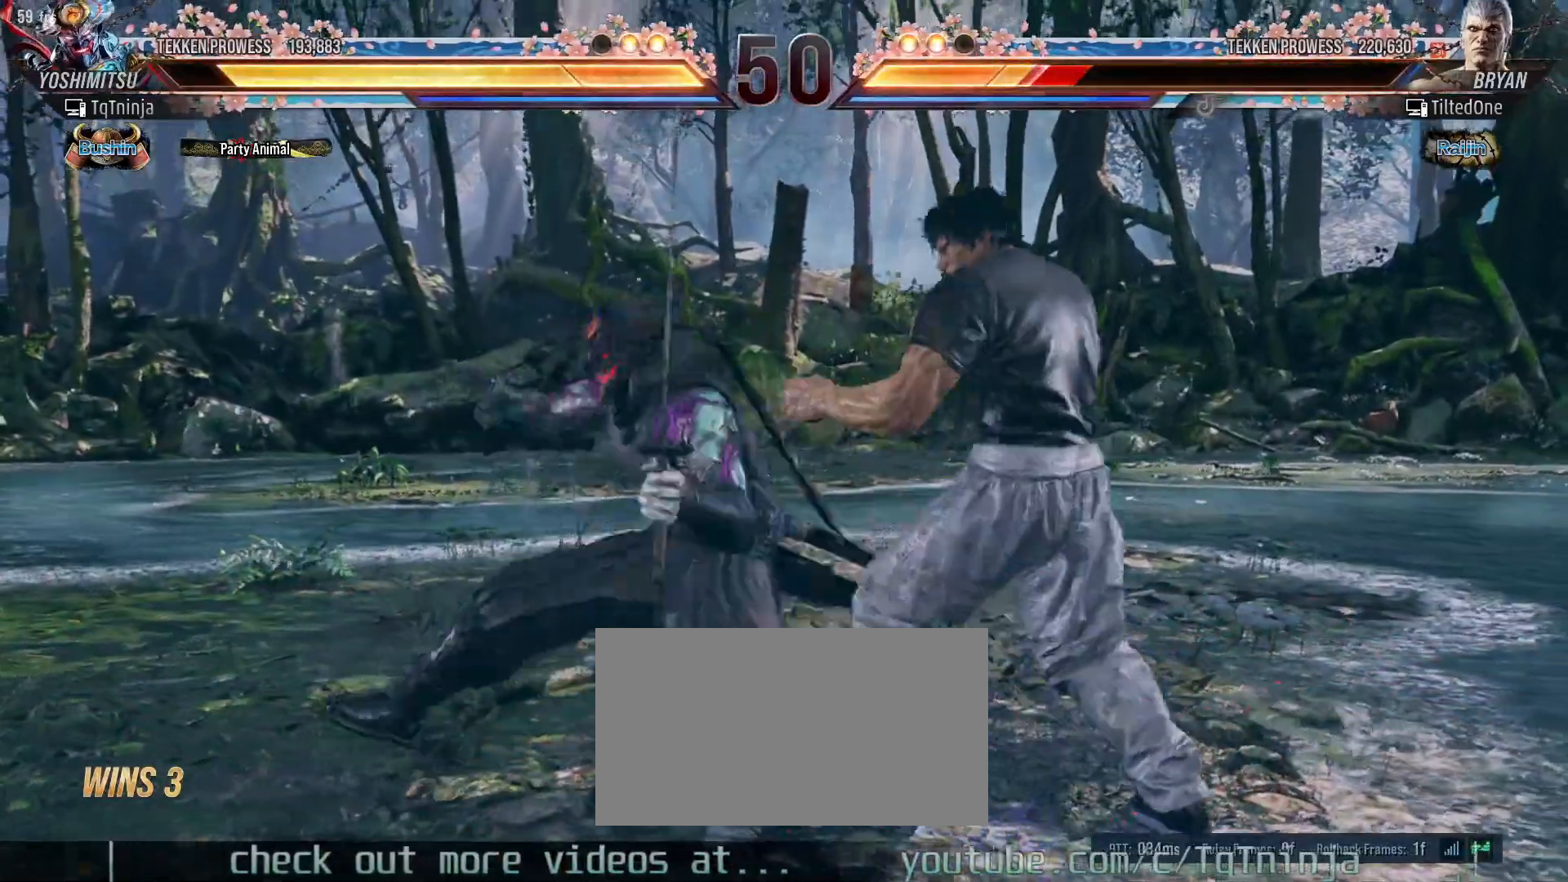
{"dt_ms": 500, "buttons": [], "left_stick": "center", "events": [[17, "left_stick", "center"]]}
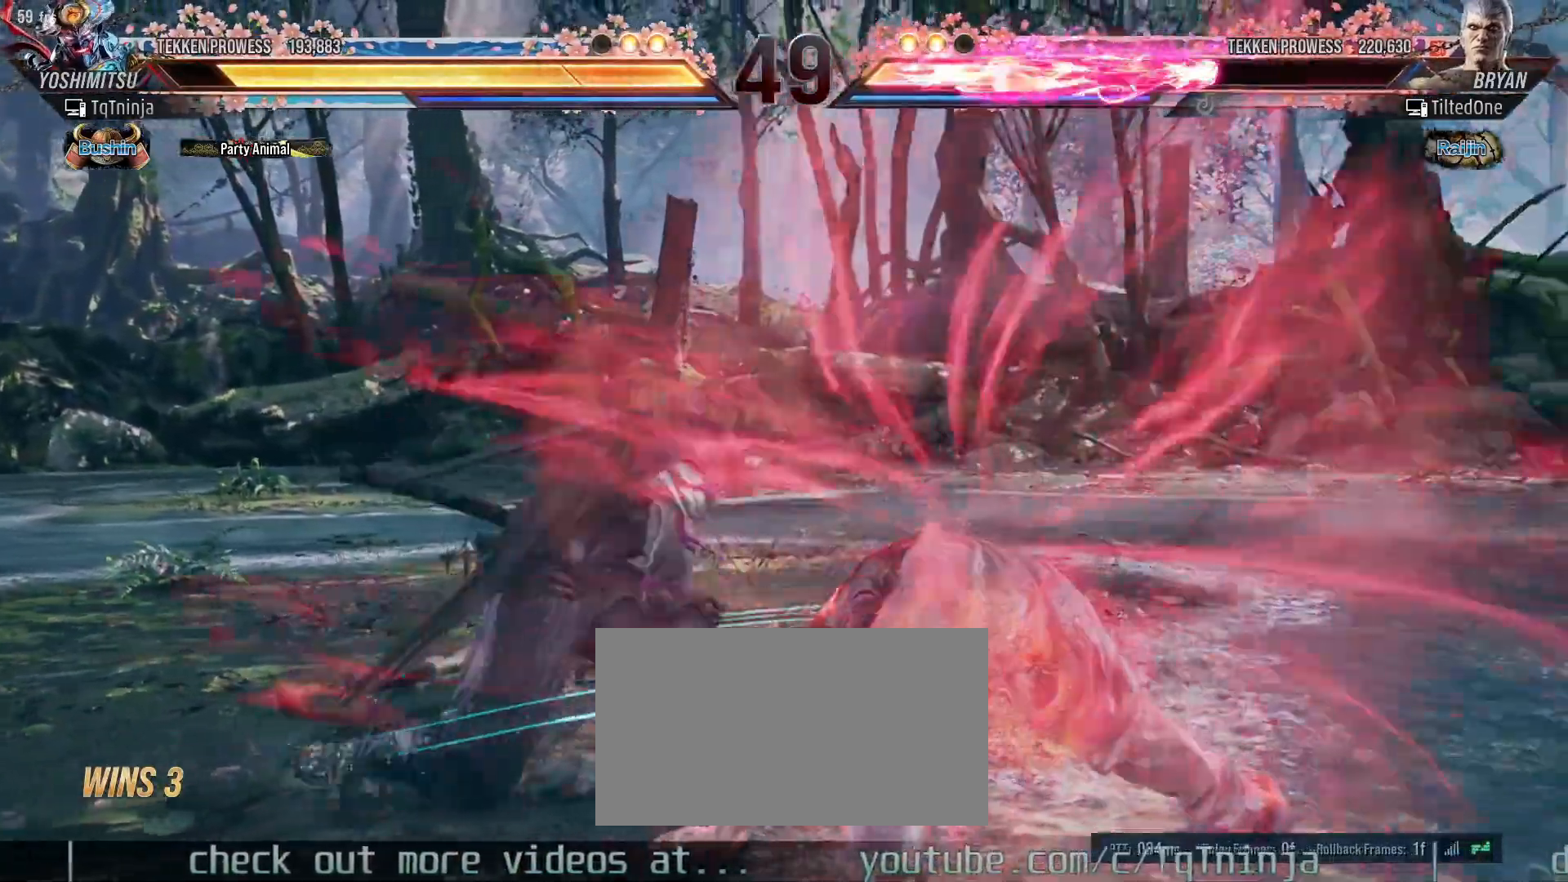
{"dt_ms": 500, "buttons": [], "left_stick": "center", "events": [[150, "SQUARE", "down"], [183, "SQUARE", "up"], [250, "SQUARE", "down"], [300, "SQUARE", "up"], [350, "SQUARE", "down"], [400, "SQUARE", "up"]]}
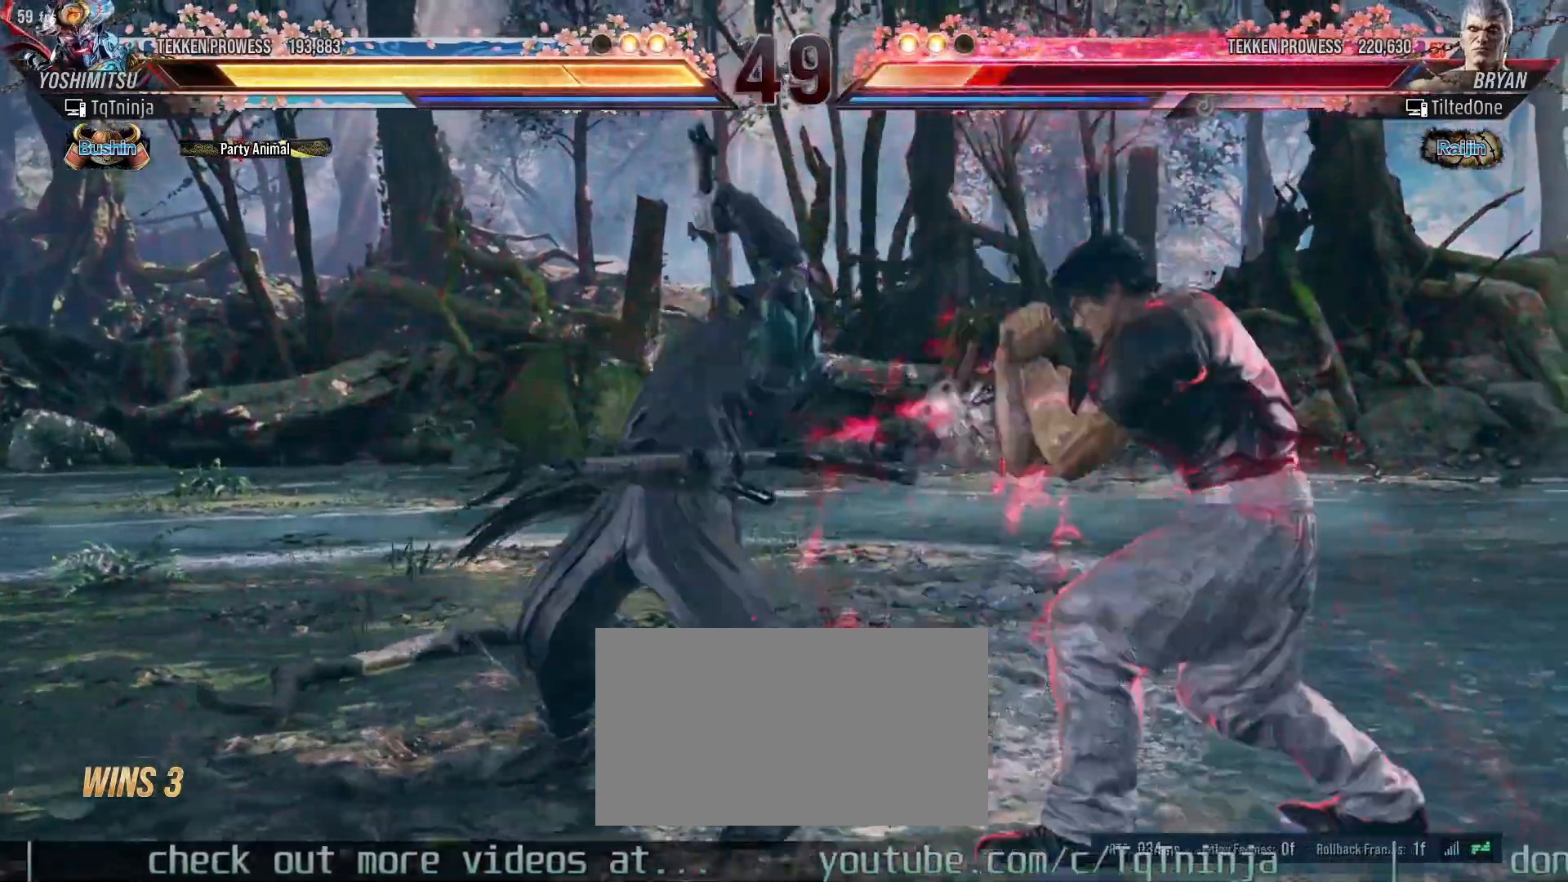
{"dt_ms": 500, "buttons": ["SQUARE"], "left_stick": "center", "events": [[450, "SQUARE", "down"]]}
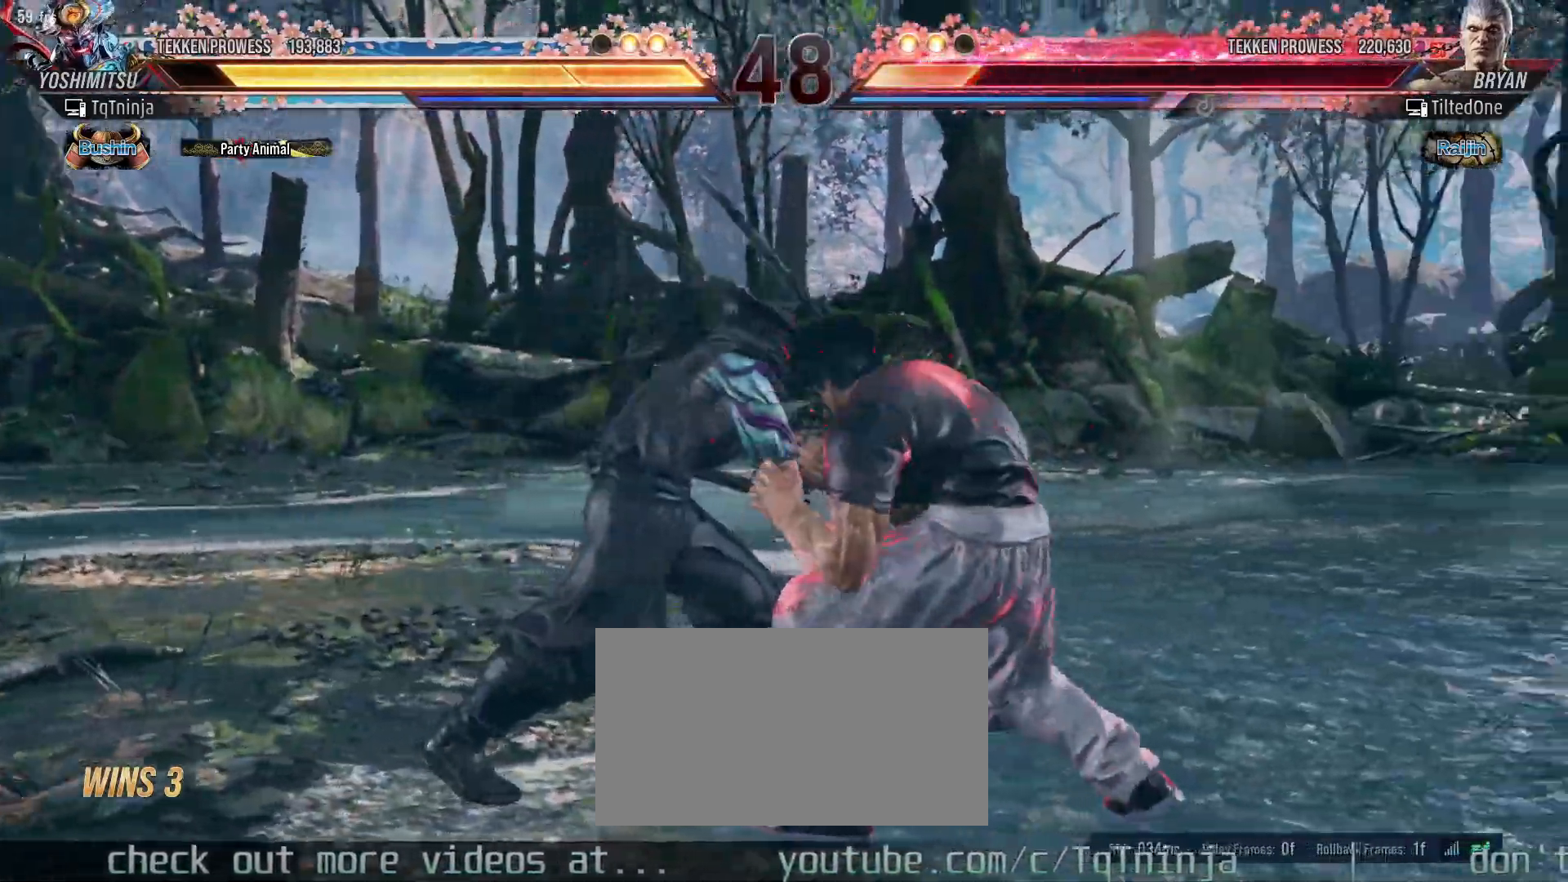
{"dt_ms": 500, "buttons": [], "left_stick": "center", "events": [[17, "SQUARE", "up"], [167, "SQUARE", "down"], [217, "SQUARE", "up"], [283, "SQUARE", "down"], [333, "SQUARE", "up"], [383, "SQUARE", "down"], [433, "SQUARE", "up"]]}
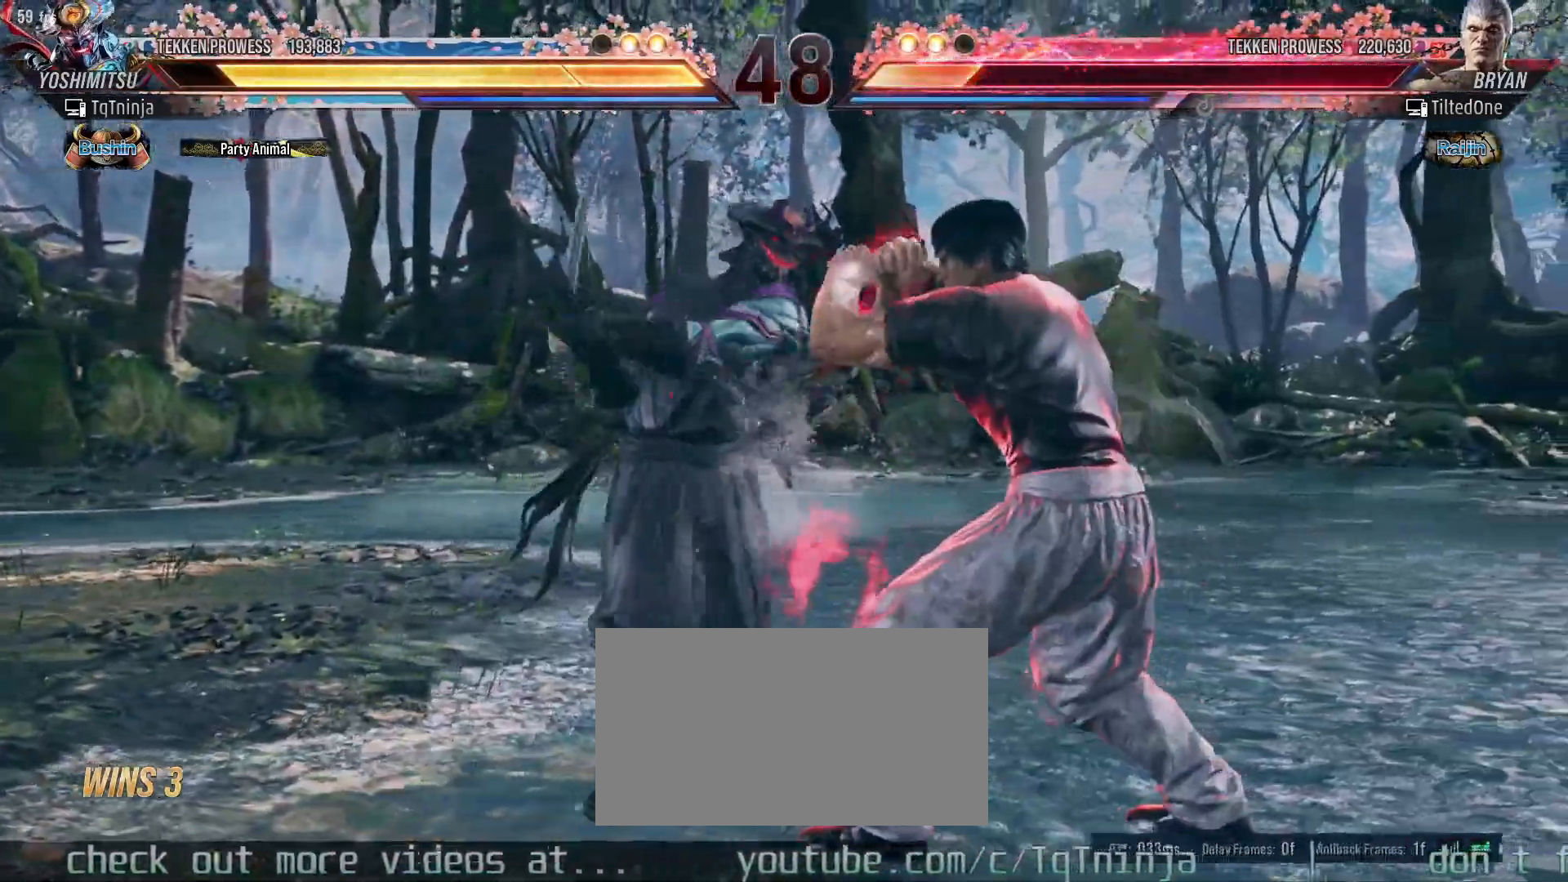
{"dt_ms": 500, "buttons": [], "left_stick": "center", "events": [[33, "SQUARE", "down"], [100, "SQUARE", "up"]]}
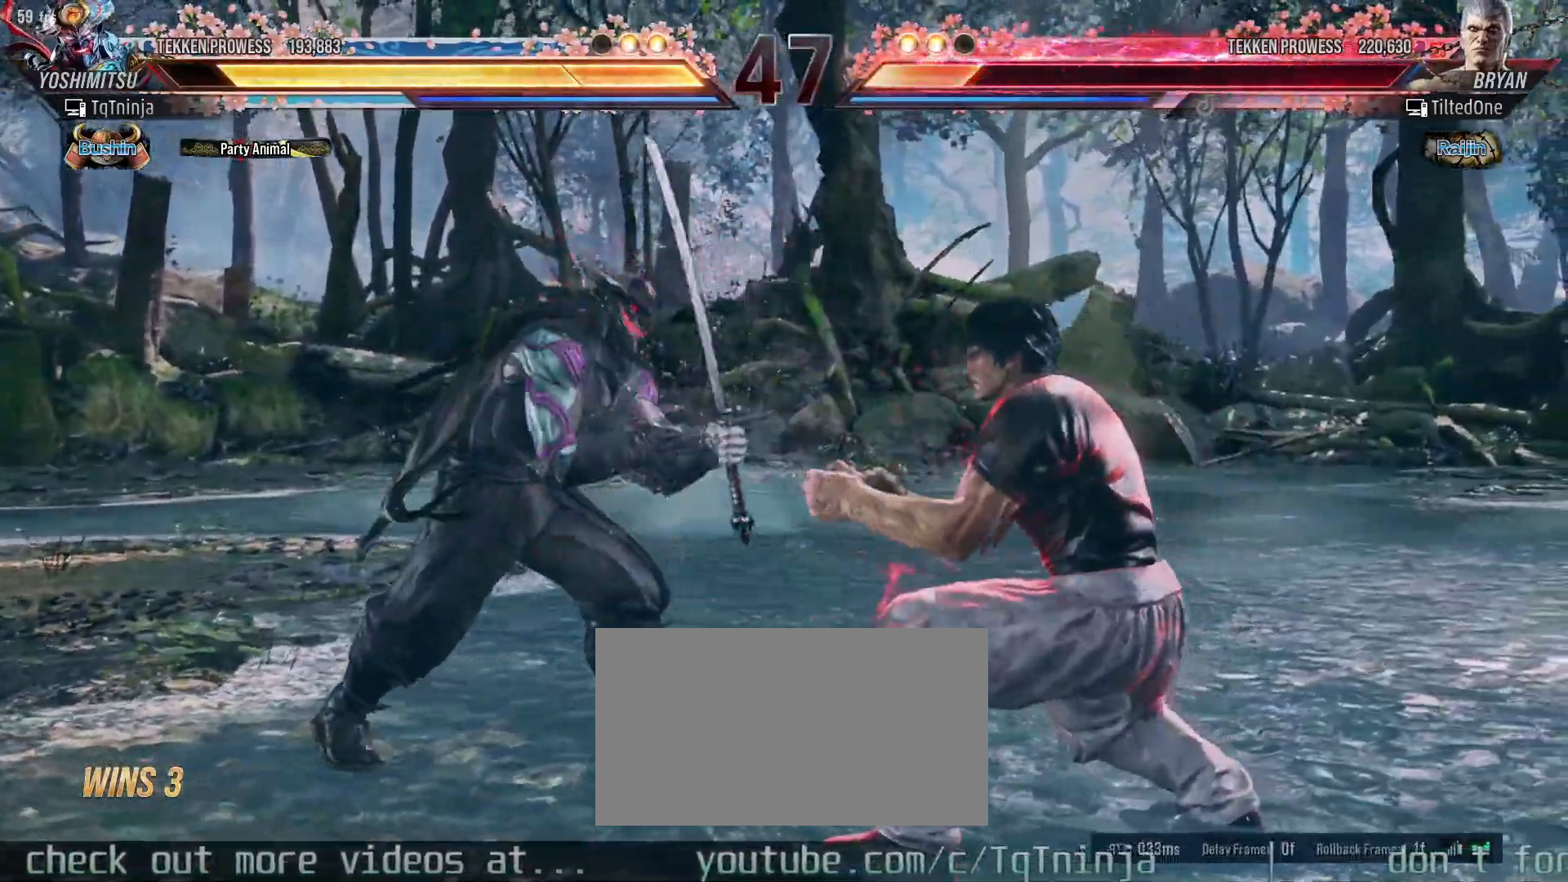
{"dt_ms": 500, "buttons": [], "left_stick": "down"}
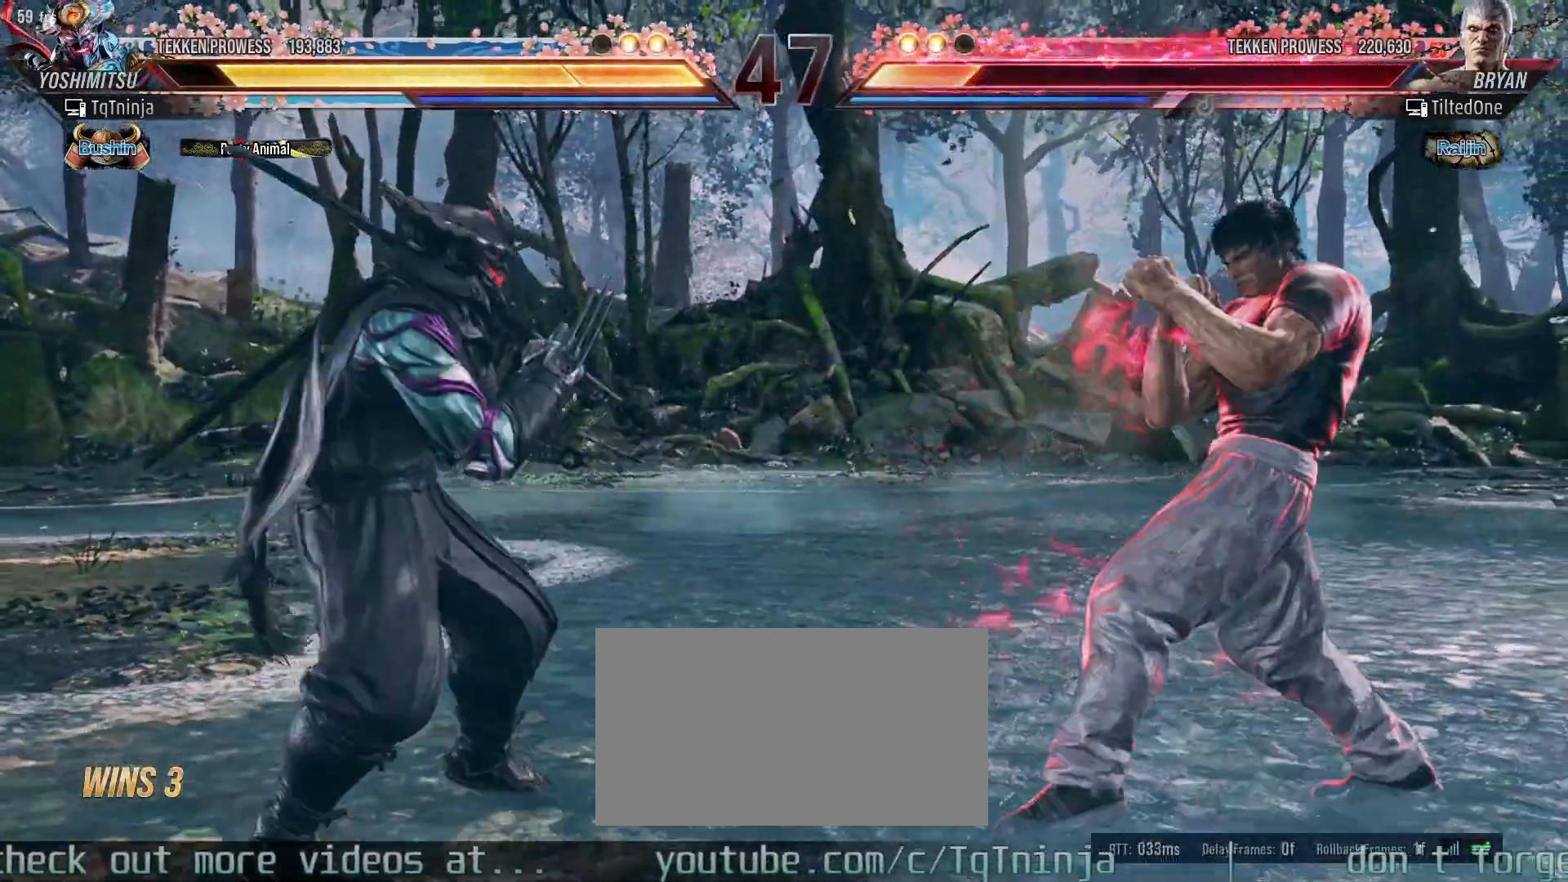
{"dt_ms": 1000, "buttons": [], "left_stick": "center"}
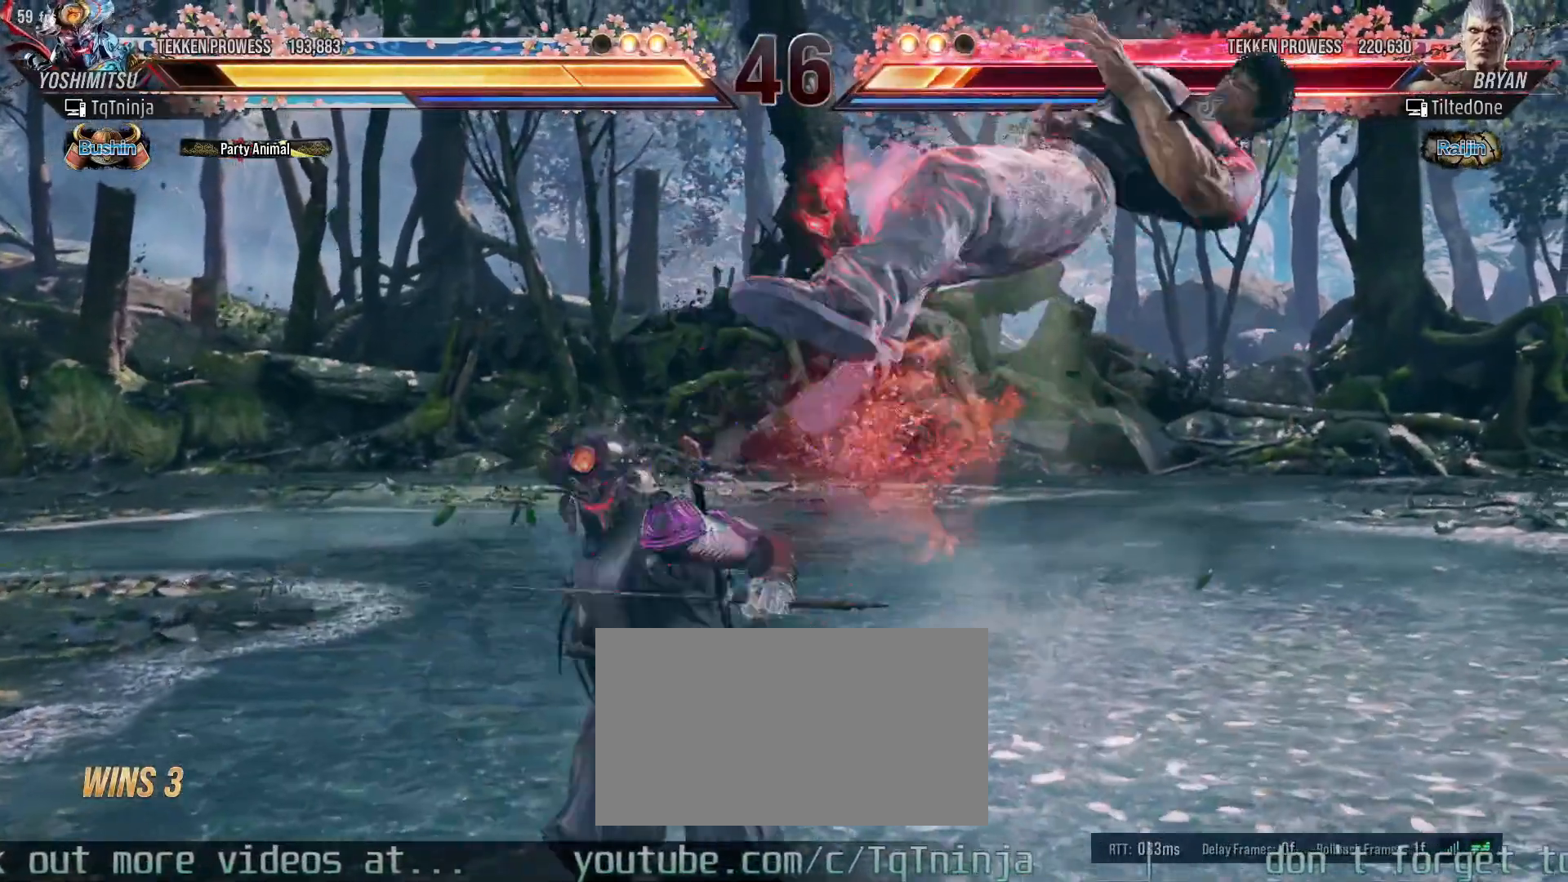
{"dt_ms": 500, "buttons": ["CIRCLE"], "left_stick": "center", "events": [[333, "CIRCLE", "down"], [400, "CIRCLE", "up"], [450, "CIRCLE", "down"]]}
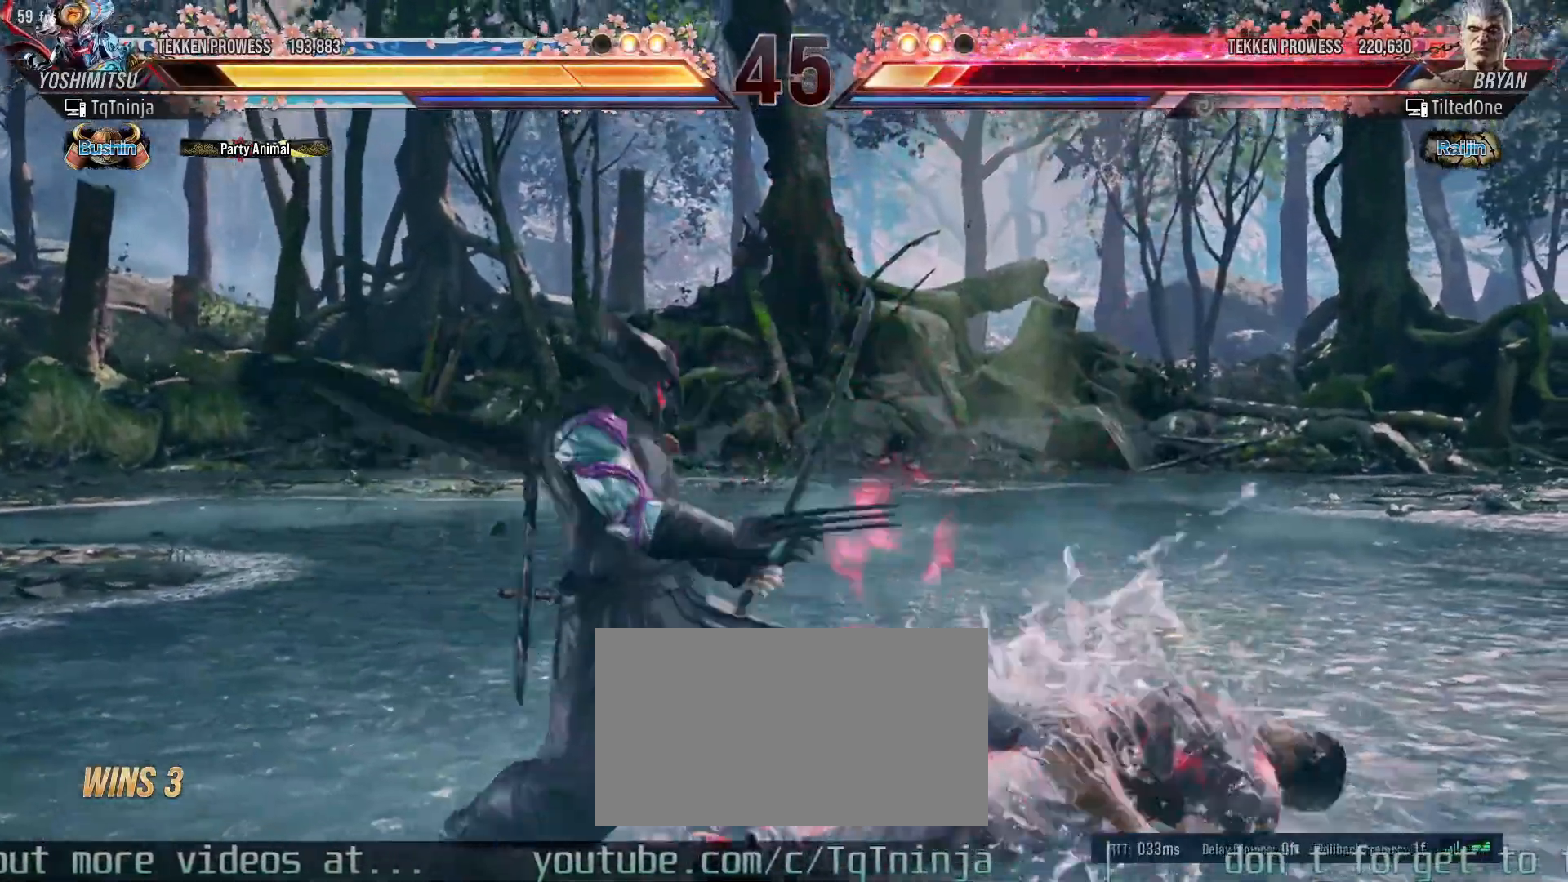
{"dt_ms": 500, "buttons": ["TRIANGLE"], "left_stick": "right", "events": [[17, "CIRCLE", "up"], [100, "SQUARE", "down"], [100, "TRIANGLE", "down"], [150, "SQUARE", "up"], [150, "TRIANGLE", "up"], [467, "left_stick", "right"], [500, "TRIANGLE", "down"]]}
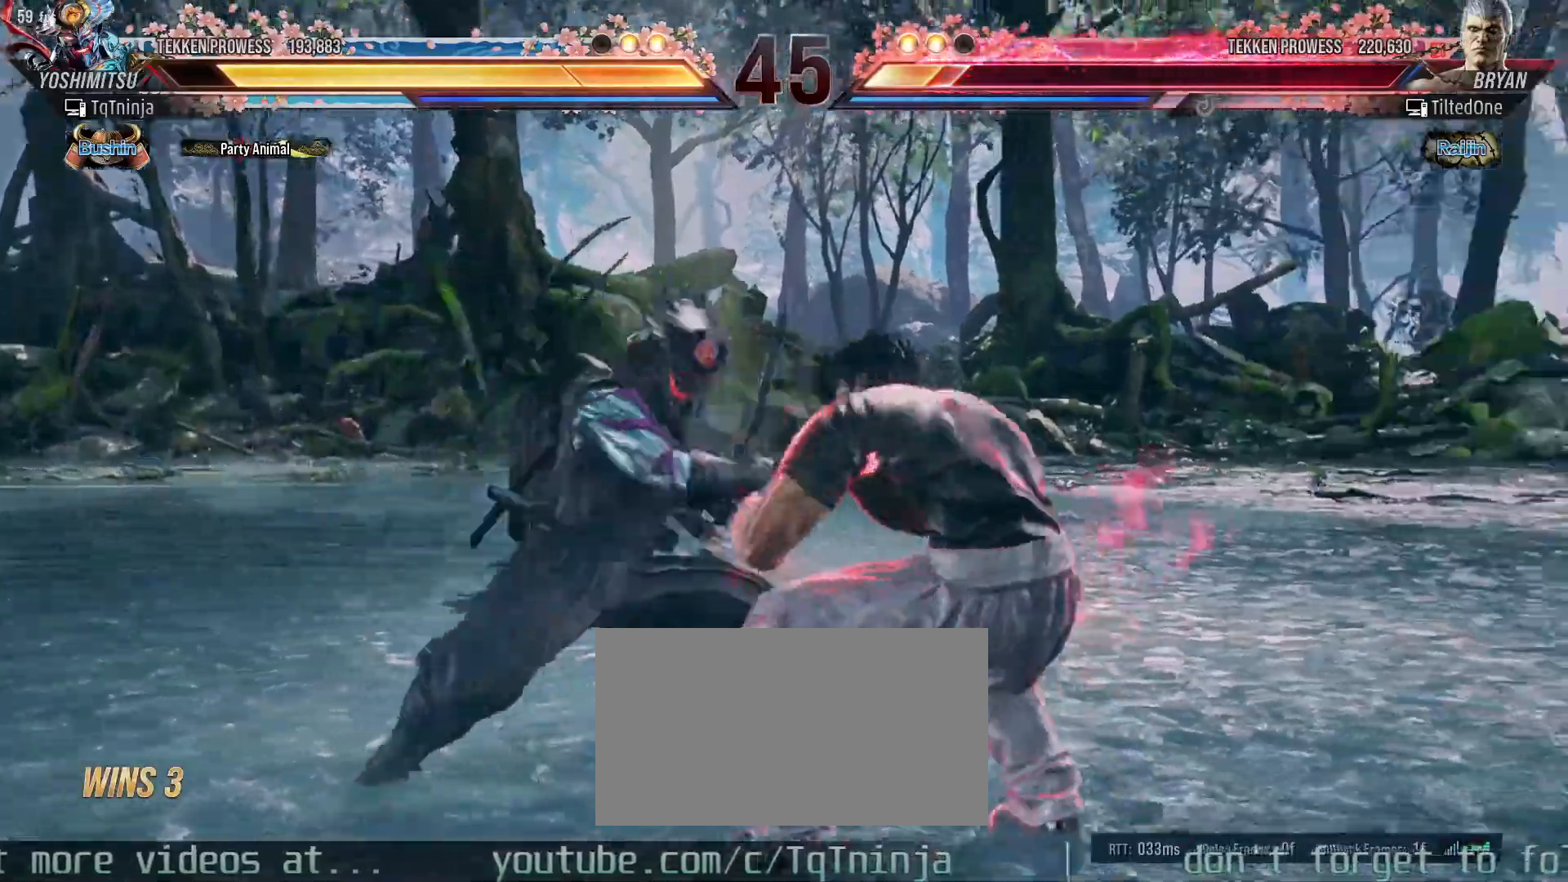
{"dt_ms": 500, "buttons": [], "left_stick": "left", "events": [[83, "left_stick", "center"], [150, "TRIANGLE", "up"], [183, "left_stick", "left"]]}
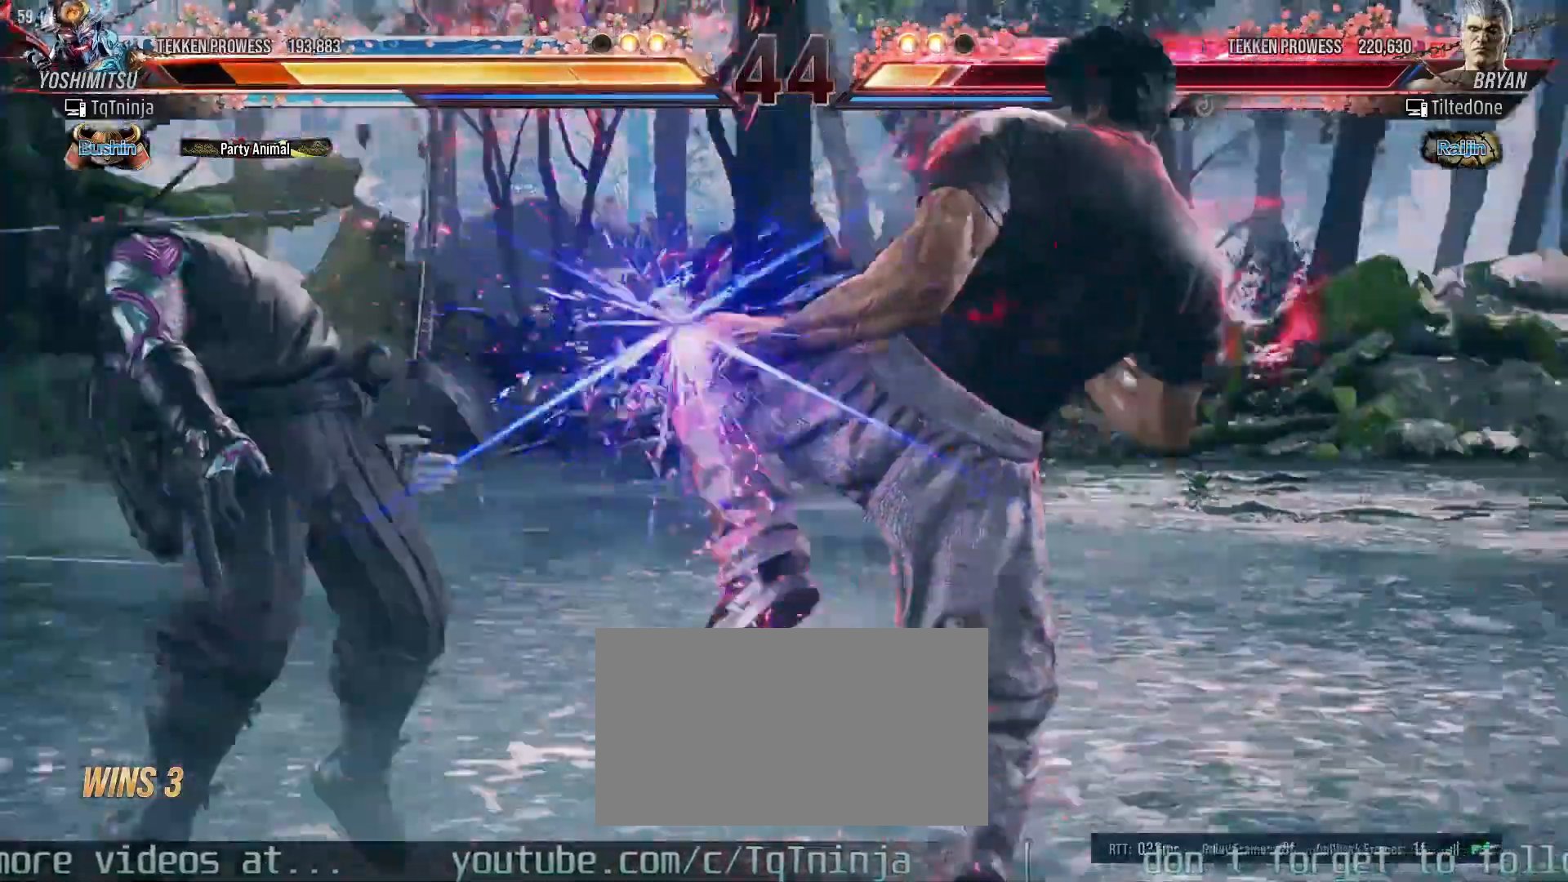
{"dt_ms": 500, "buttons": [], "left_stick": "left"}
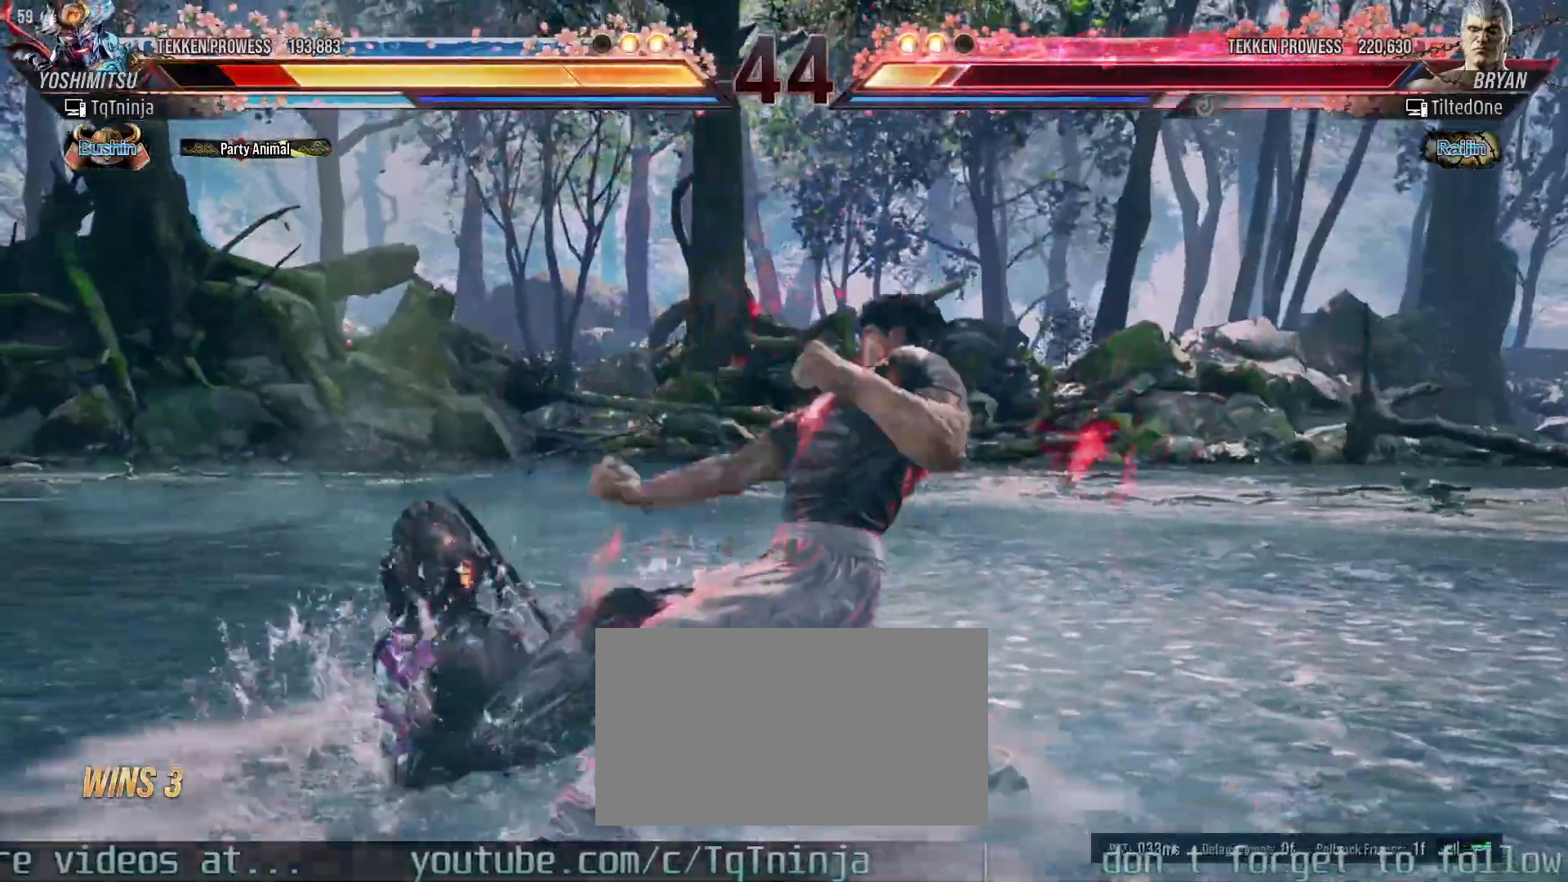
{"dt_ms": 500, "buttons": [], "left_stick": "center"}